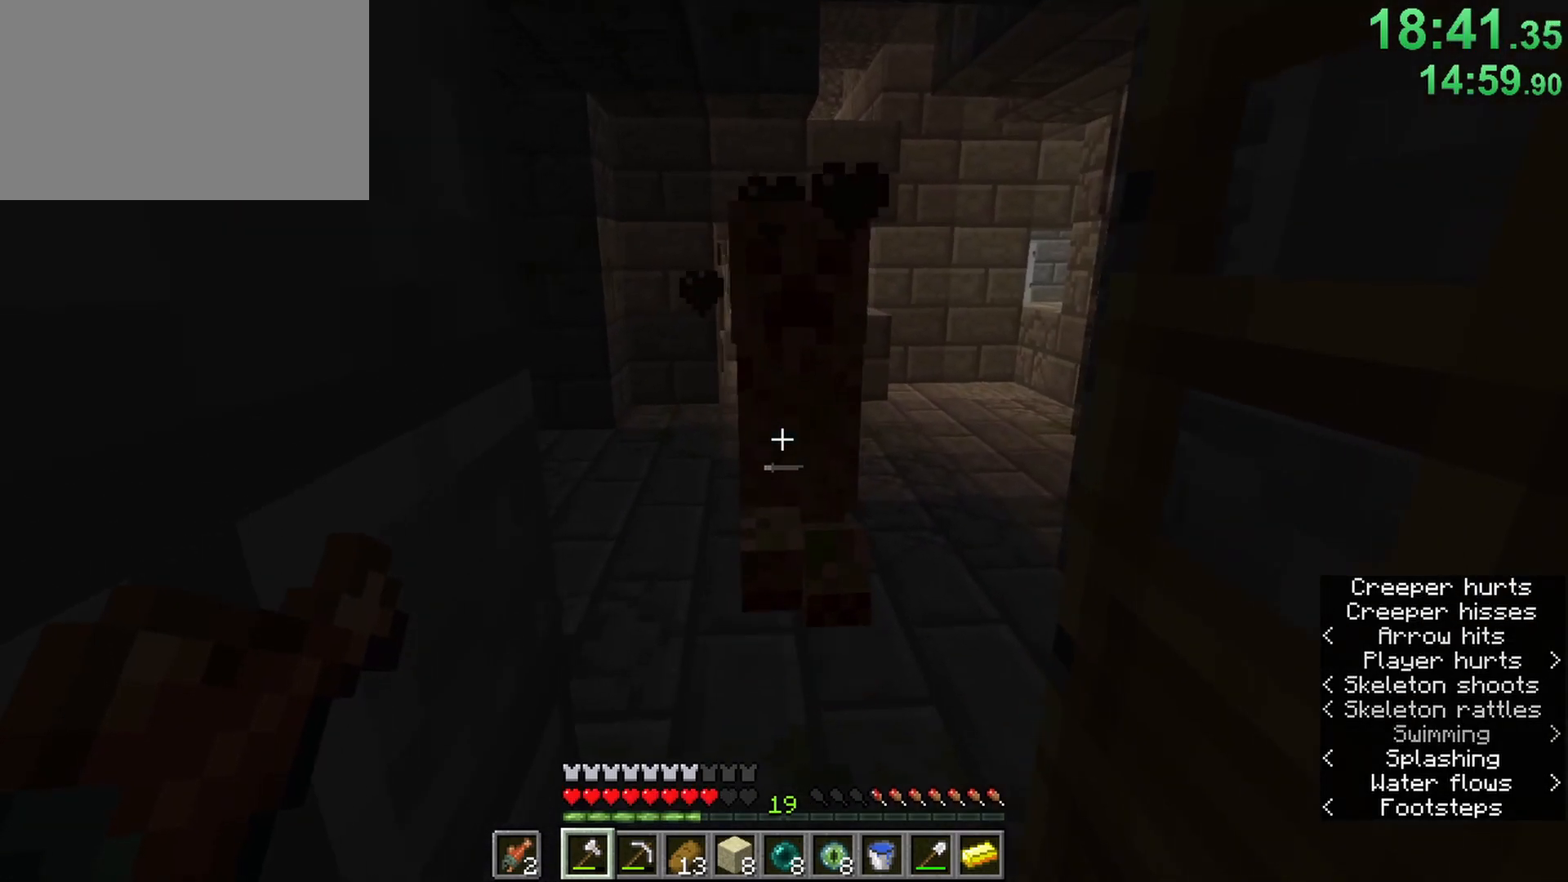
Gameplay with keyboard and mouse; each line is a JSON object with the keys and mouse buttons held at the frame after it. "events" lists presses ("down") and releases ("up") of "1", "2", "3", "4", "5", "a", "b", "c", "caps_lock", "ctrl", "d", "e", "f", "g", "n", "q", "r", "s", "shift", "space", "super", "t", "tab", "tilde", "v", "w", "x", "z", "mouse_left" and "mouse_right" between this image and that frame as [ms after this image, input, new state], when the widget could be followed in between. "mouse_left", "mouse_right" = the "left", "right" buttons of the "mouse" list. No other keys are recorded. Fast repeated clicks can show as one long hold. Mouse movement is not recorded. Not read: alt.
{"keys": ["ctrl", "w"], "mouse": [], "events": [[200, "4", "down"], [333, "4", "up"], [333, "mouse_right", "down"], [433, "mouse_right", "up"], [433, "w", "down"]]}
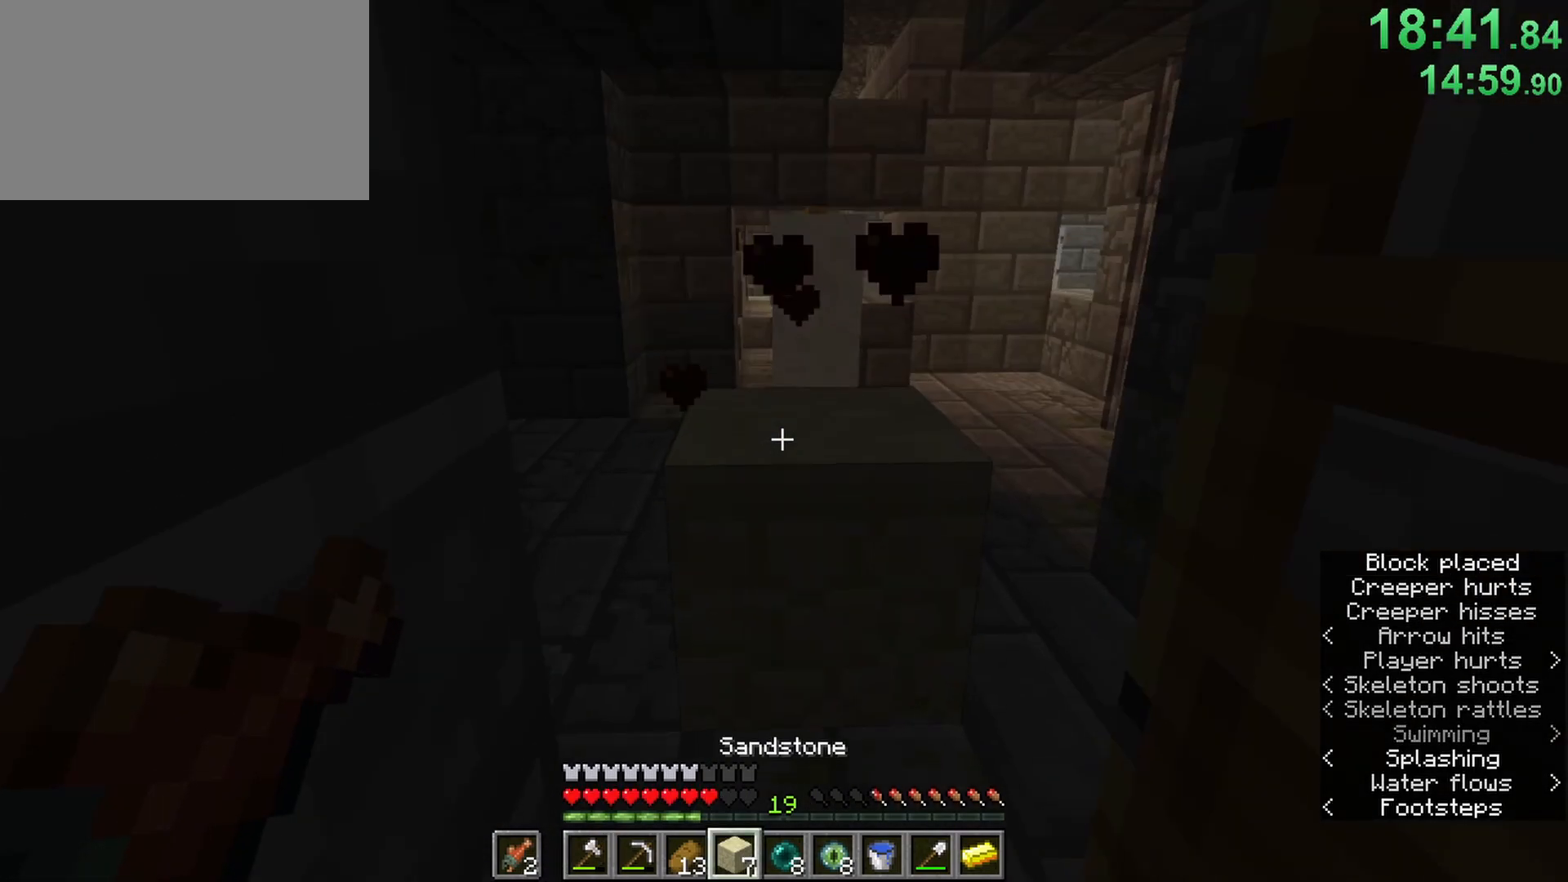
{"keys": ["ctrl", "w"], "mouse": [], "events": [[217, "2", "down"], [317, "2", "up"], [317, "w", "up"], [450, "w", "down"]]}
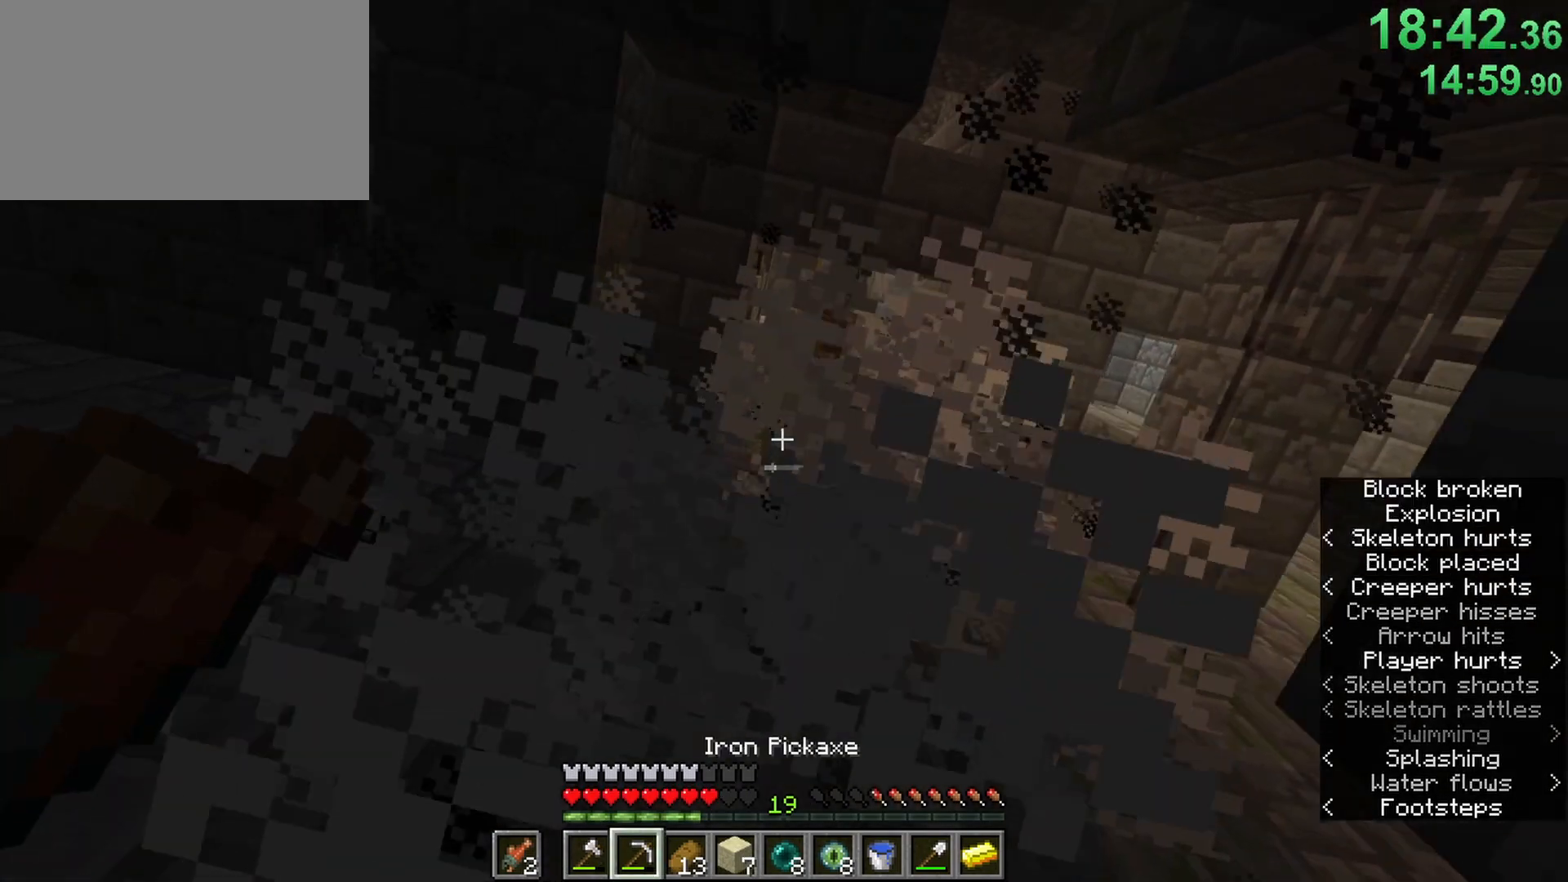
{"keys": ["ctrl", "d", "w"], "mouse": [], "events": [[100, "d", "down"]]}
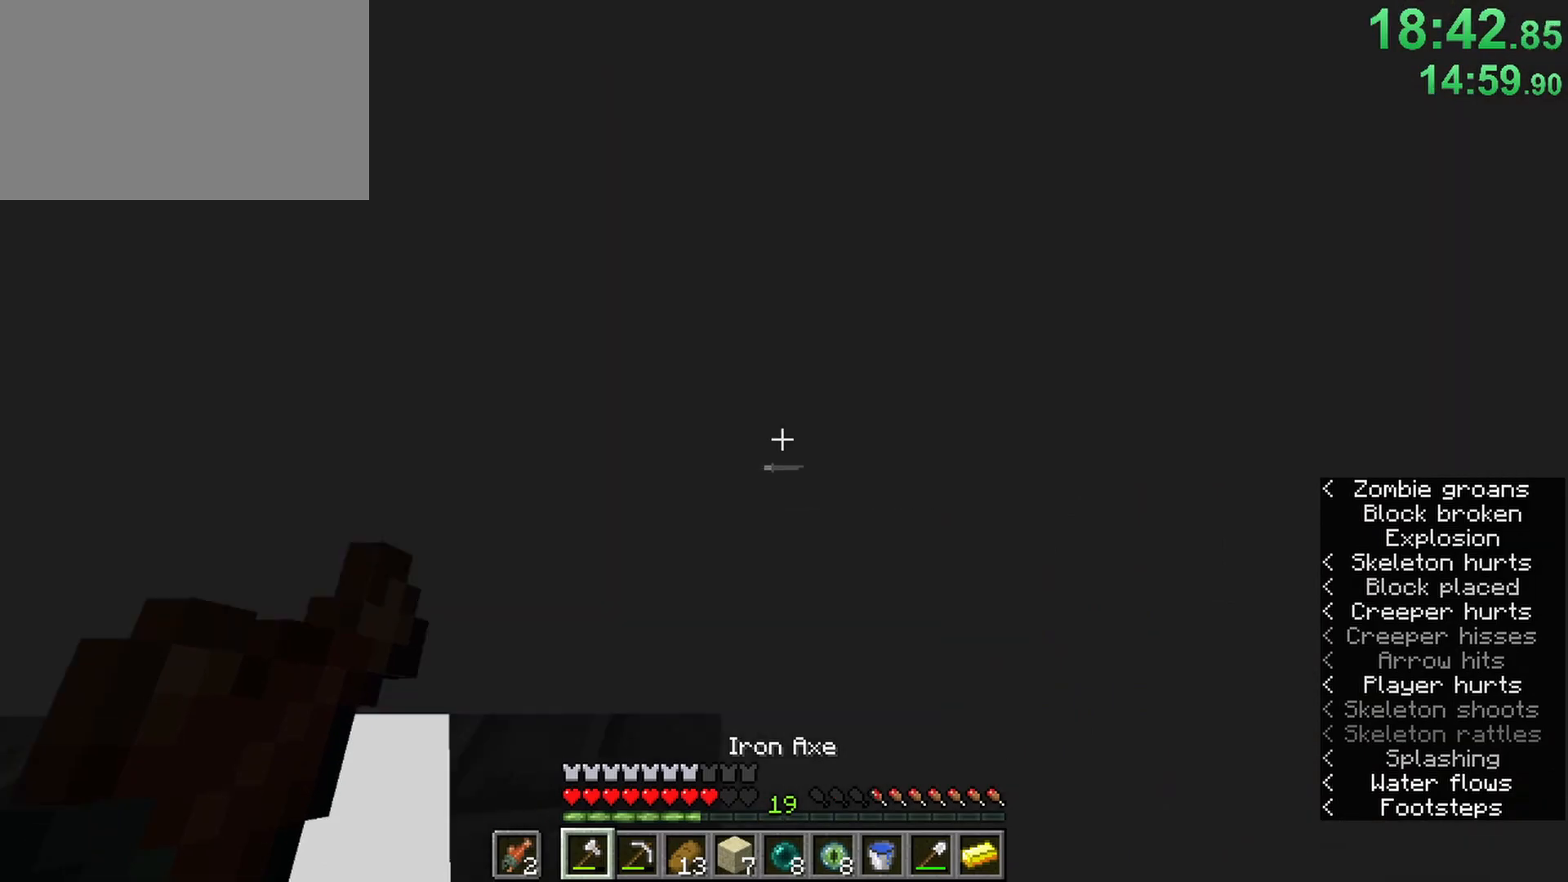
{"keys": ["a", "ctrl", "w"], "mouse": [], "events": [[100, "d", "up"], [483, "a", "down"]]}
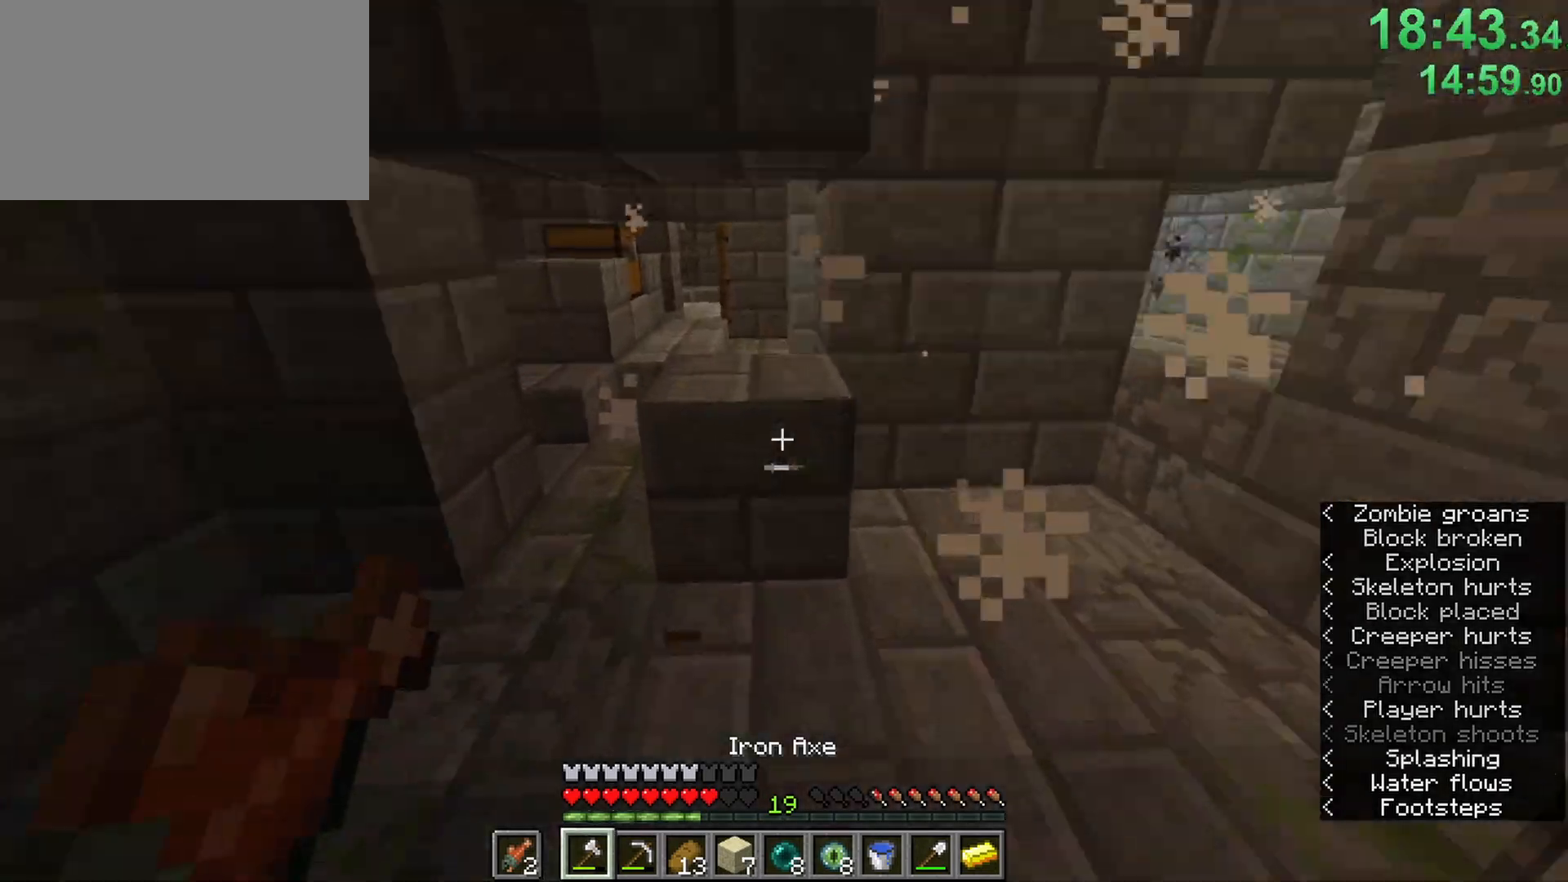
{"keys": ["ctrl", "w"], "mouse": [], "events": [[267, "a", "up"]]}
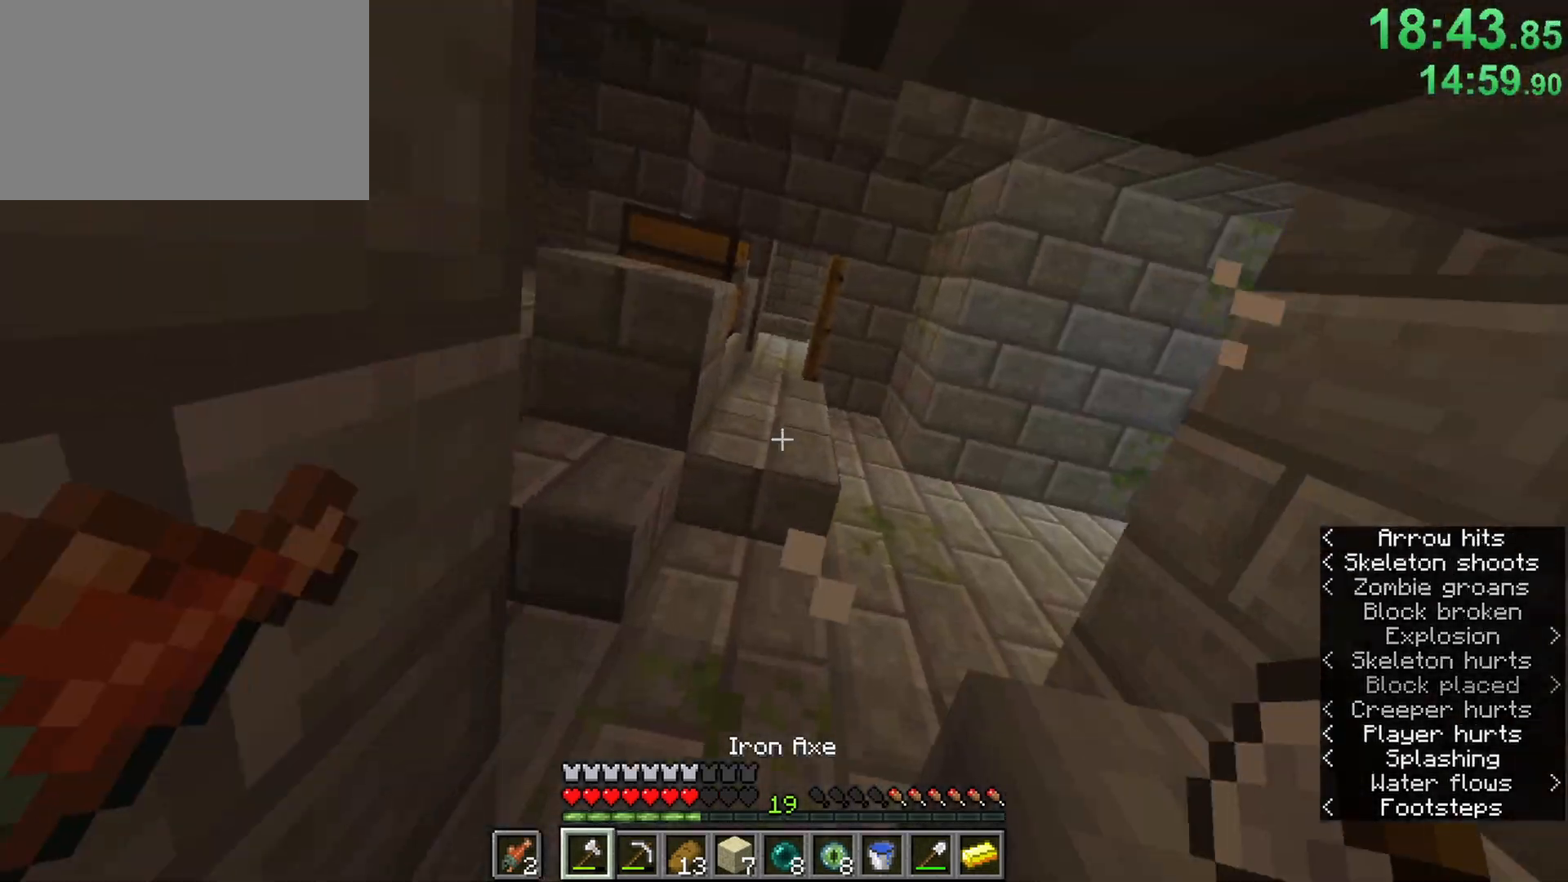
{"keys": ["ctrl", "d", "w"], "mouse": [], "events": [[83, "space", "down"], [183, "space", "up"], [233, "d", "down"]]}
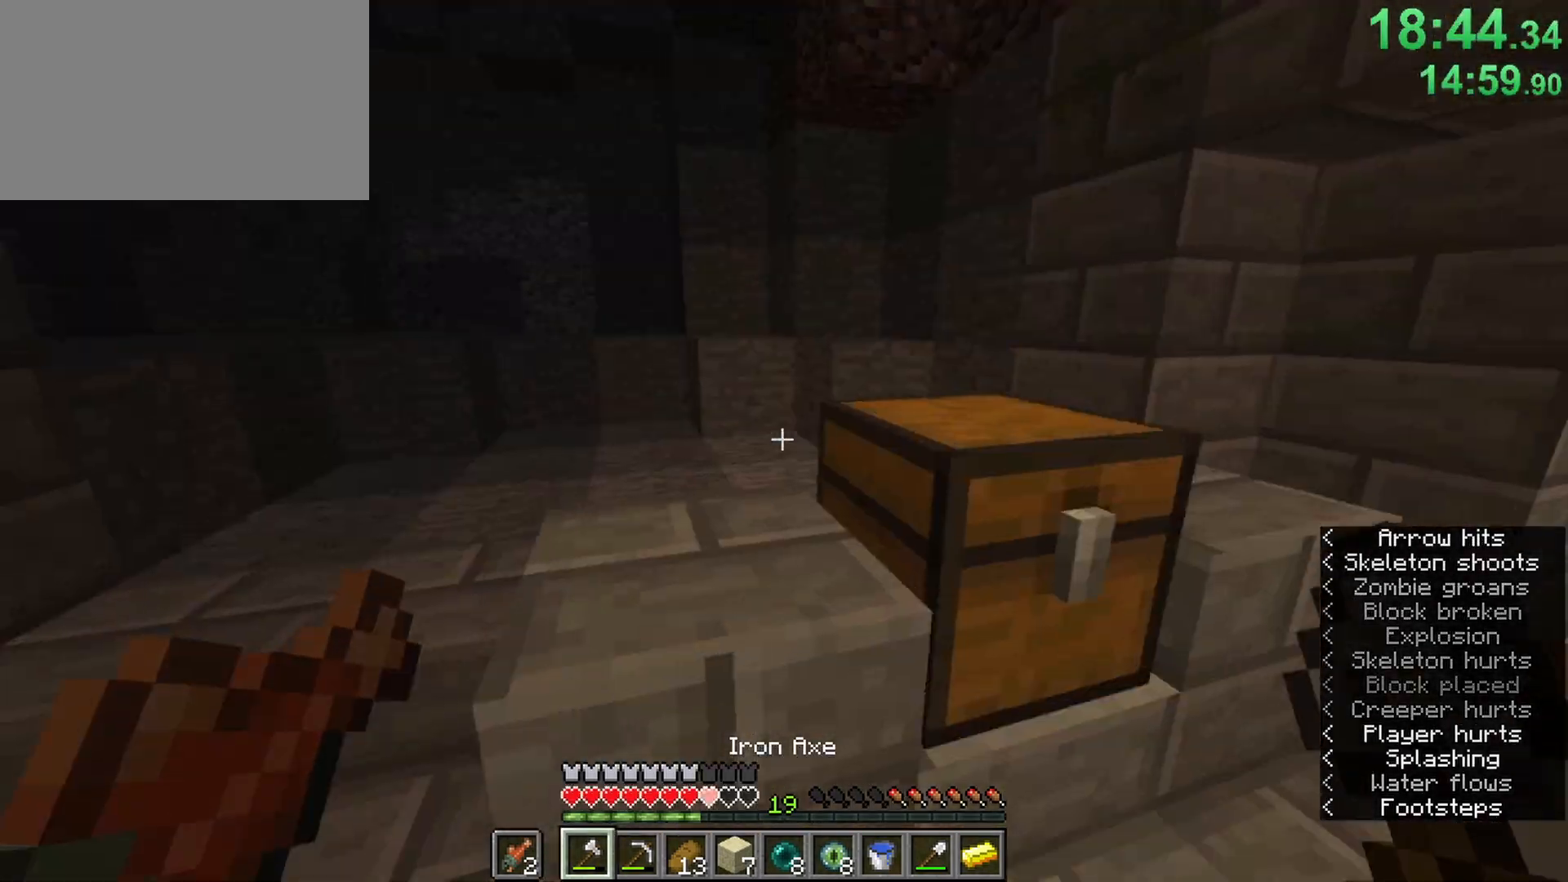
{"keys": ["ctrl", "w"], "mouse": [], "events": [[150, "d", "up"]]}
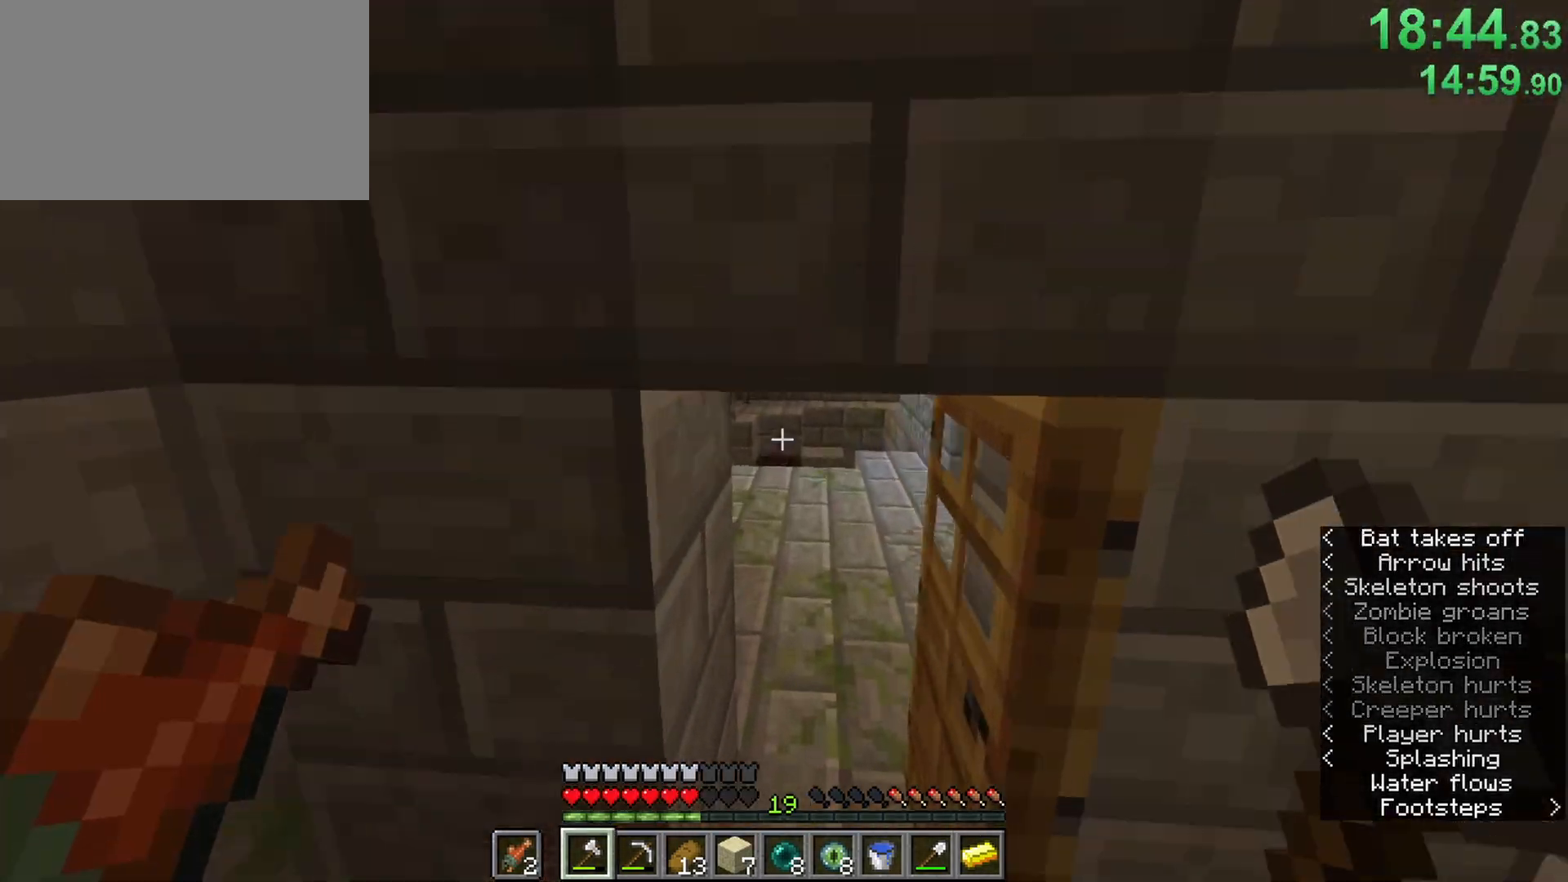
{"keys": ["ctrl", "w"], "mouse": [], "events": []}
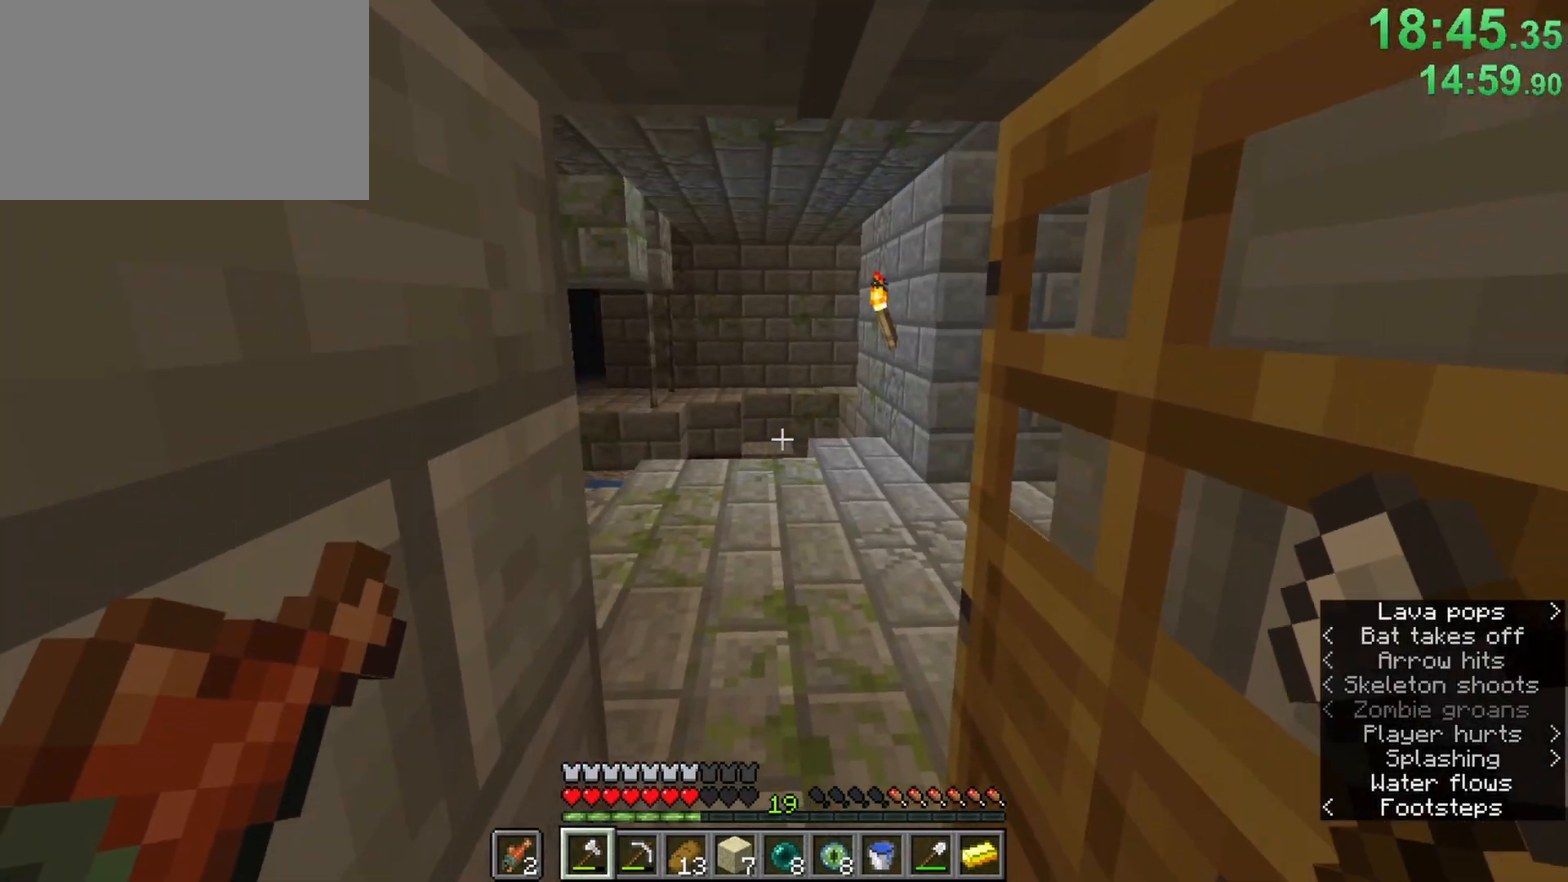
{"keys": ["ctrl", "space", "w"], "mouse": [], "events": [[83, "space", "down"], [183, "space", "up"], [233, "space", "down"], [367, "space", "up"], [417, "space", "down"]]}
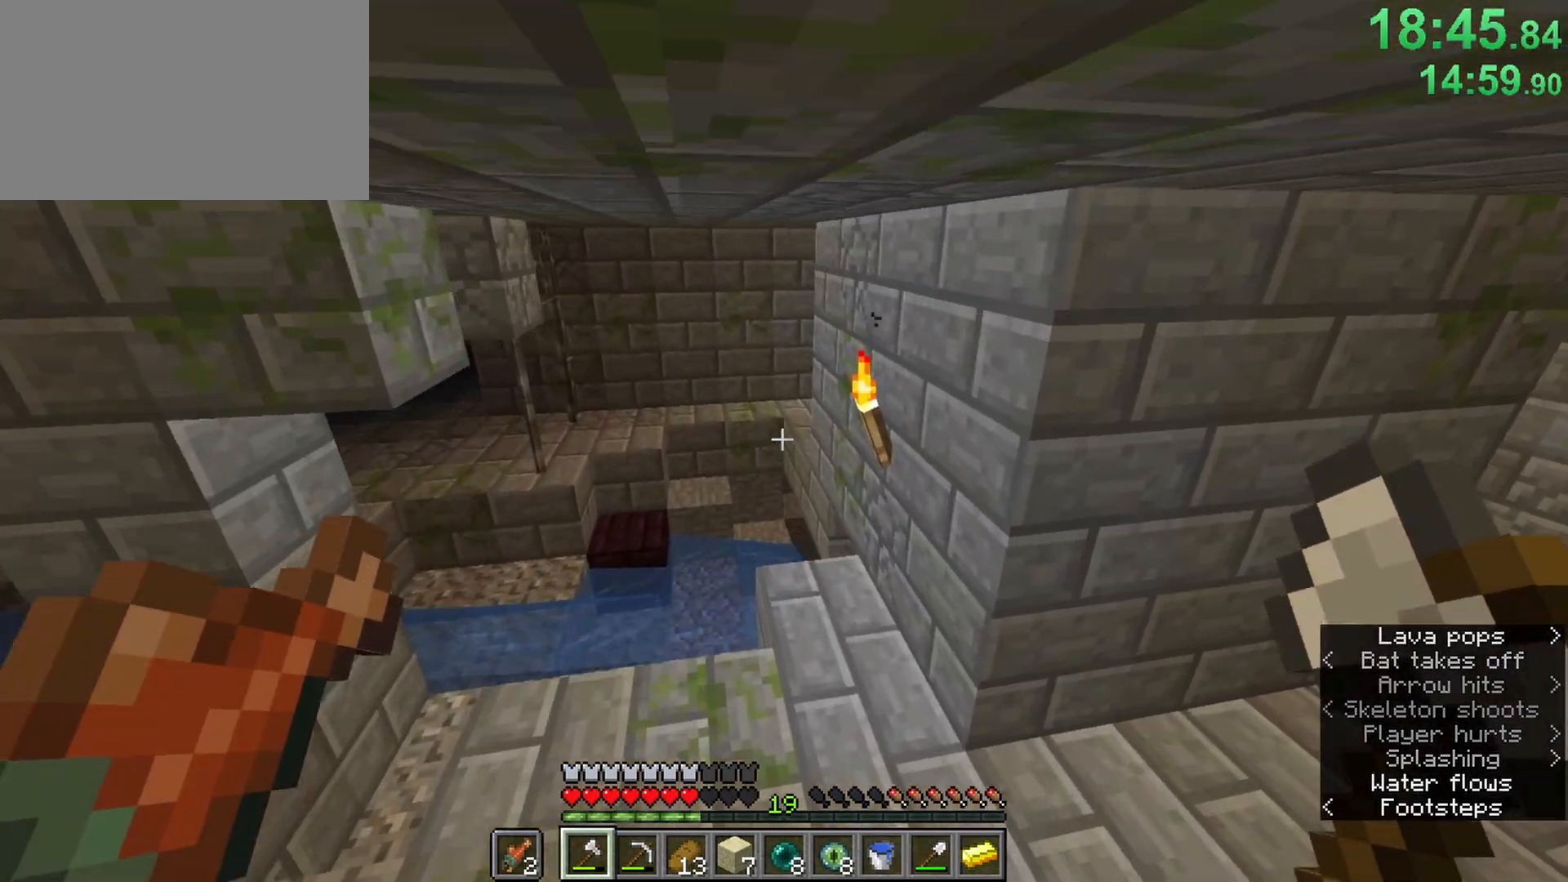
{"keys": ["ctrl", "w"], "mouse": [], "events": [[67, "space", "up"]]}
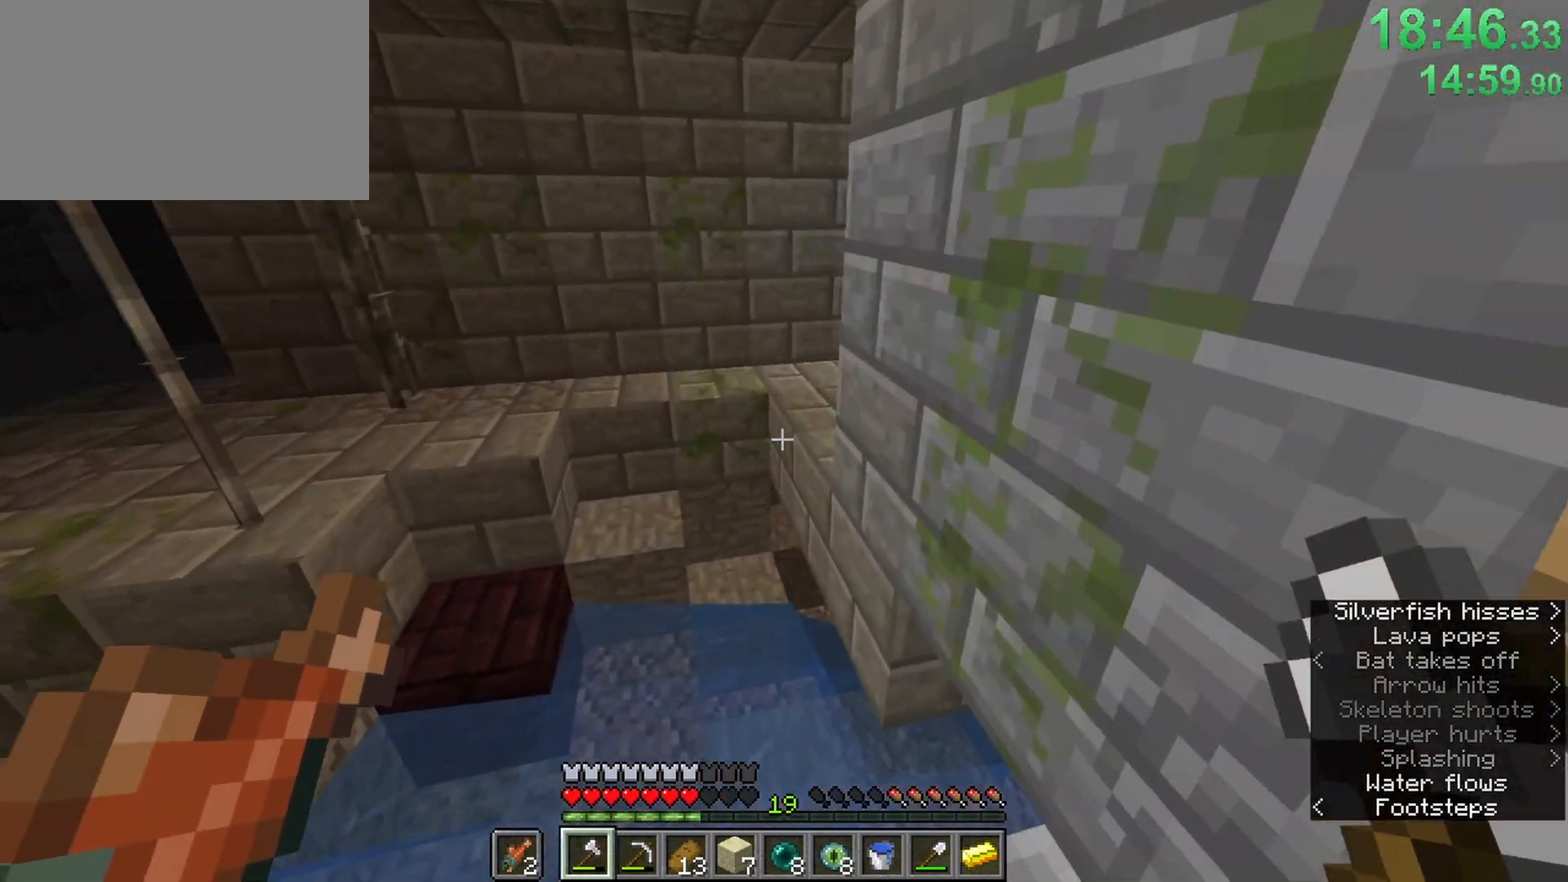
{"keys": ["ctrl", "w"], "mouse": [], "events": [[117, "space", "down"], [400, "space", "up"]]}
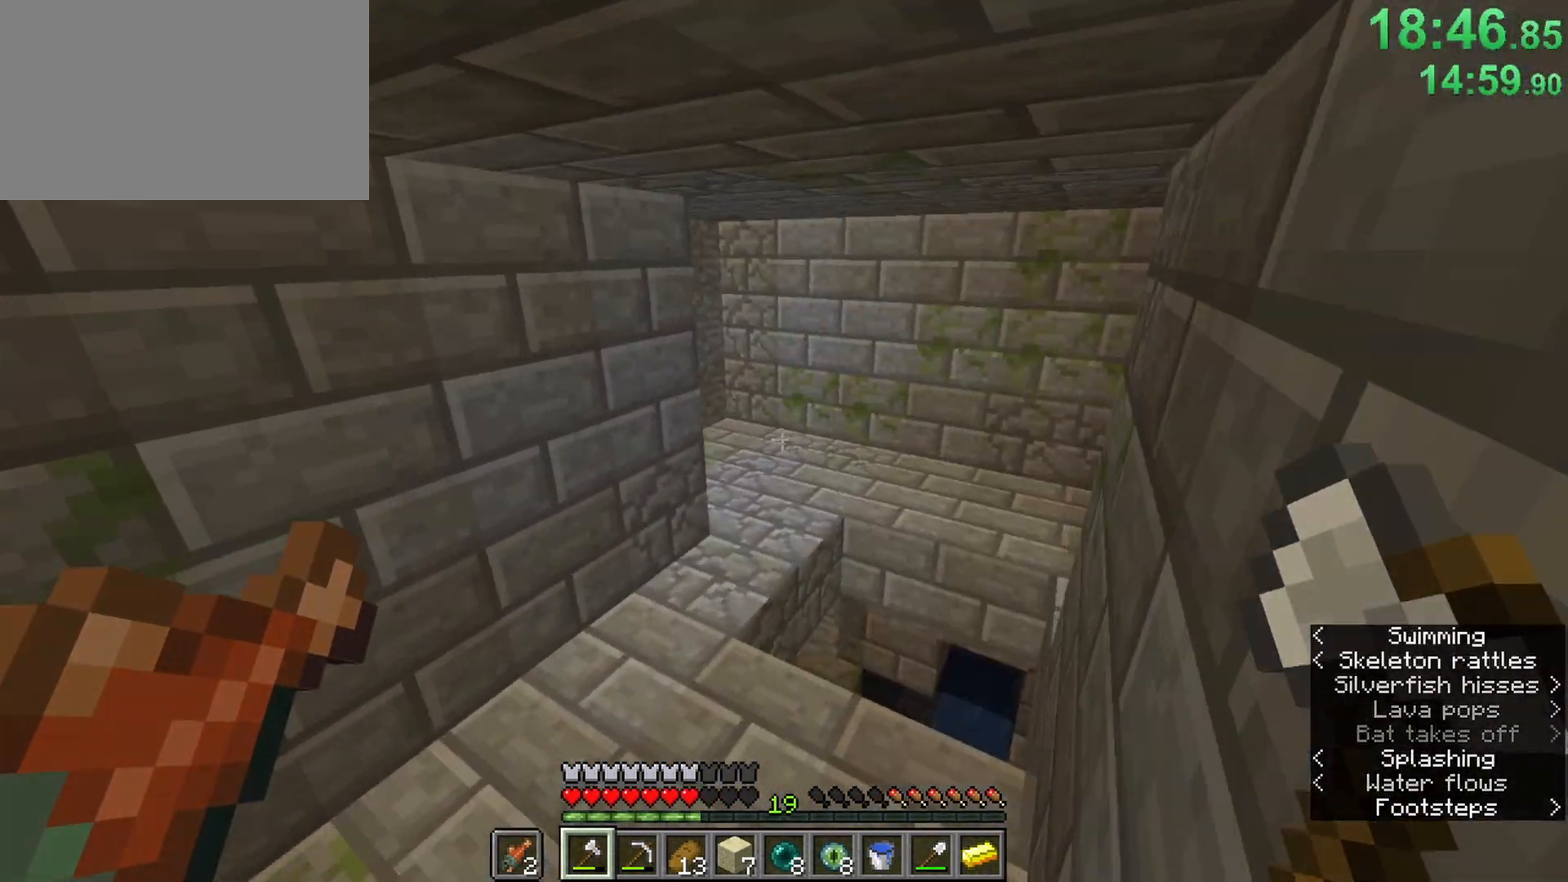
{"keys": ["ctrl", "d", "space", "w"], "mouse": [], "events": [[133, "d", "down"], [283, "d", "up"], [333, "space", "down"], [417, "d", "down"]]}
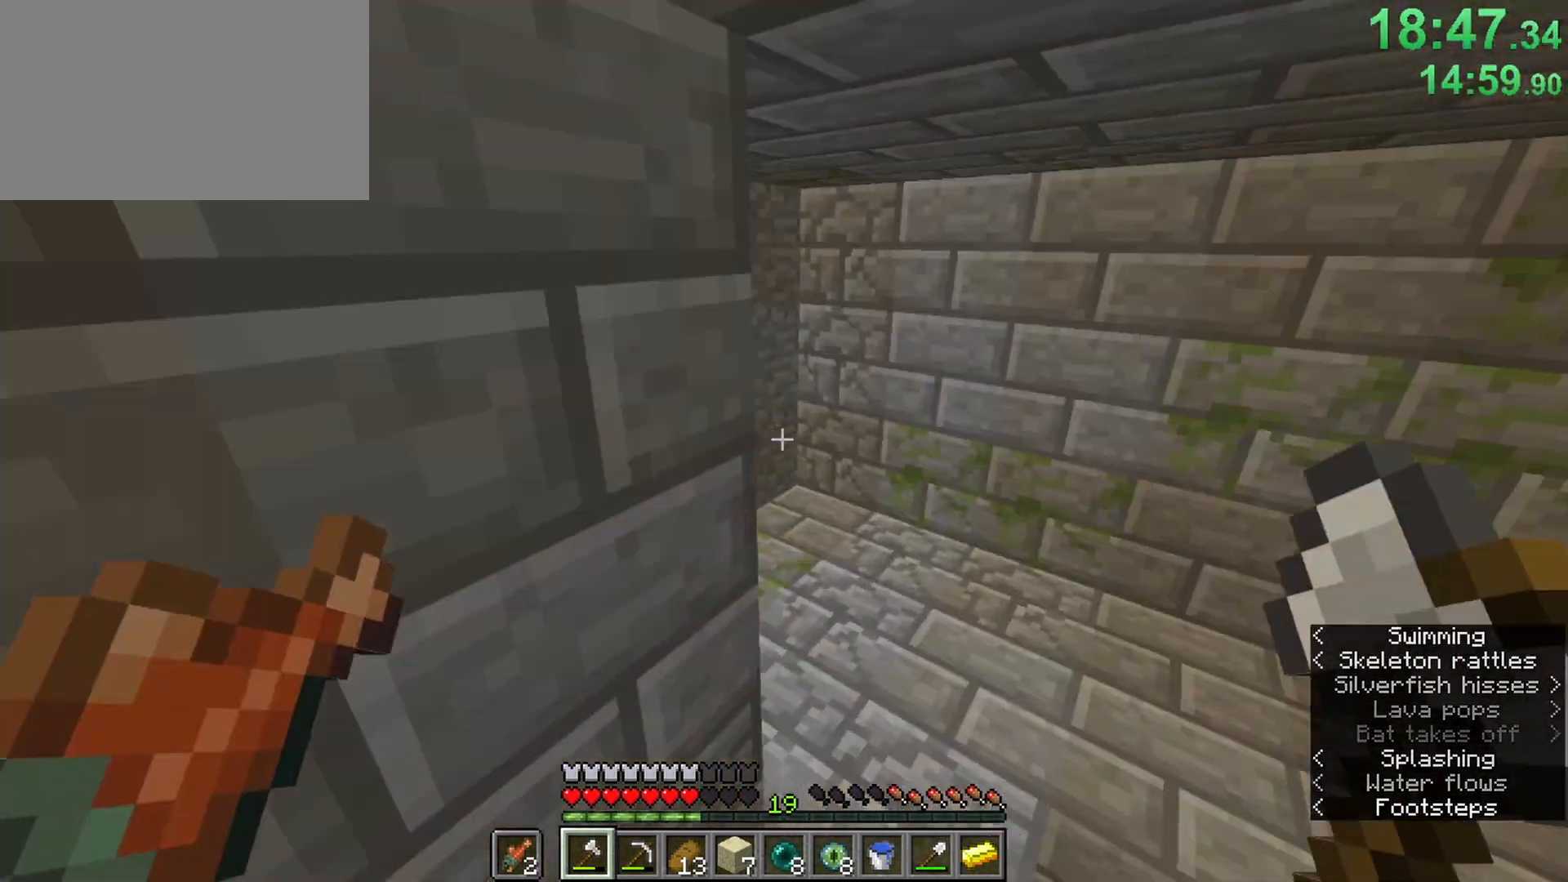
{"keys": ["a", "ctrl", "w"], "mouse": [], "events": [[67, "space", "up"], [300, "d", "up"], [383, "a", "down"]]}
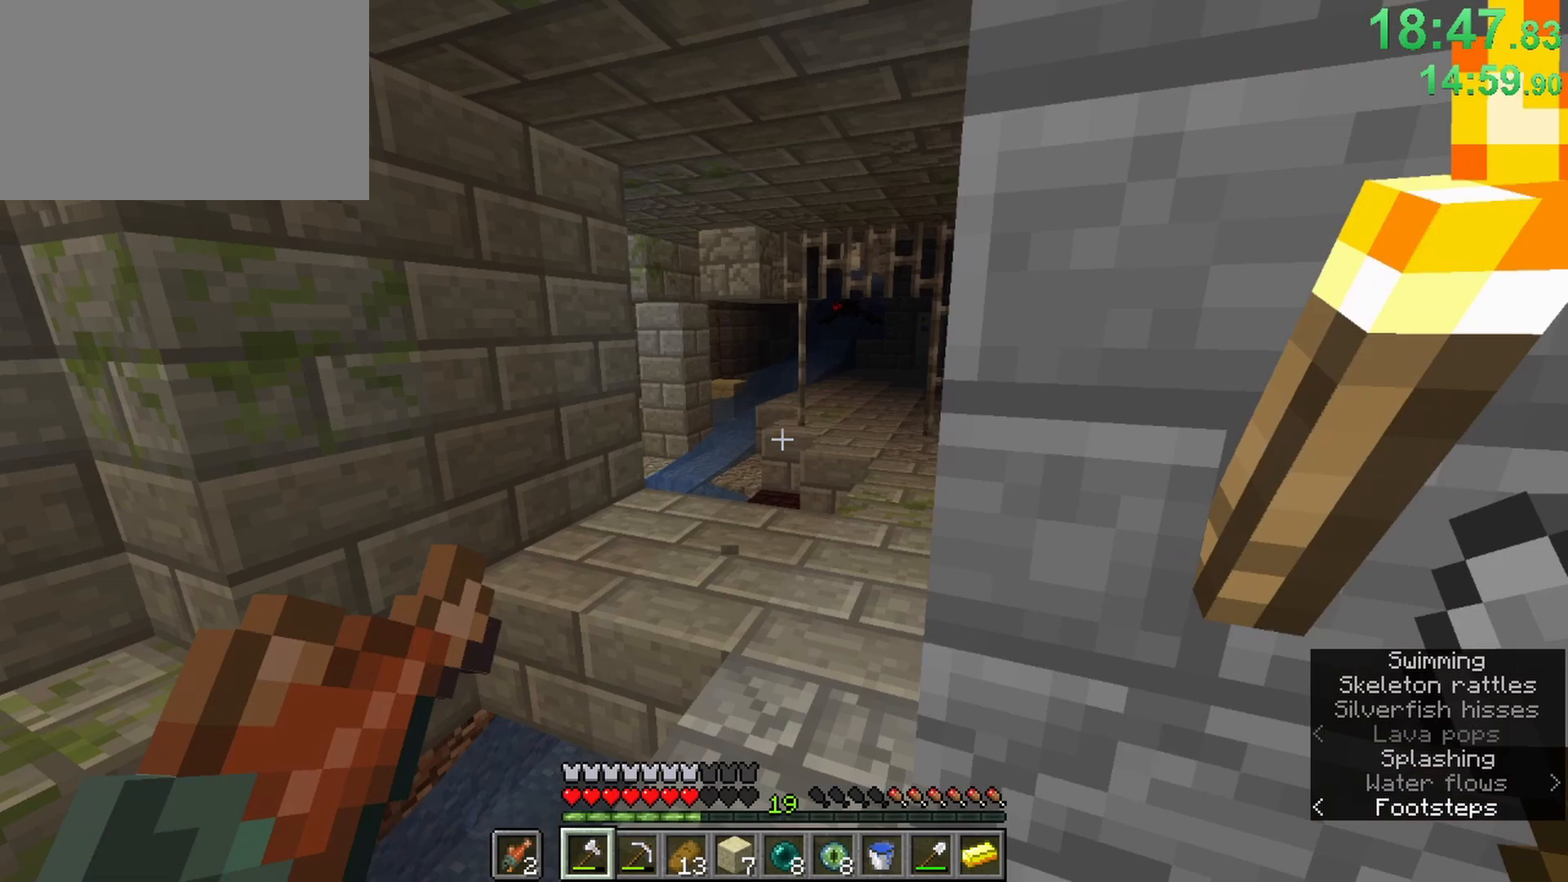
{"keys": ["ctrl", "d", "space", "w"], "mouse": [], "events": [[167, "a", "up"], [367, "space", "down"], [500, "d", "down"]]}
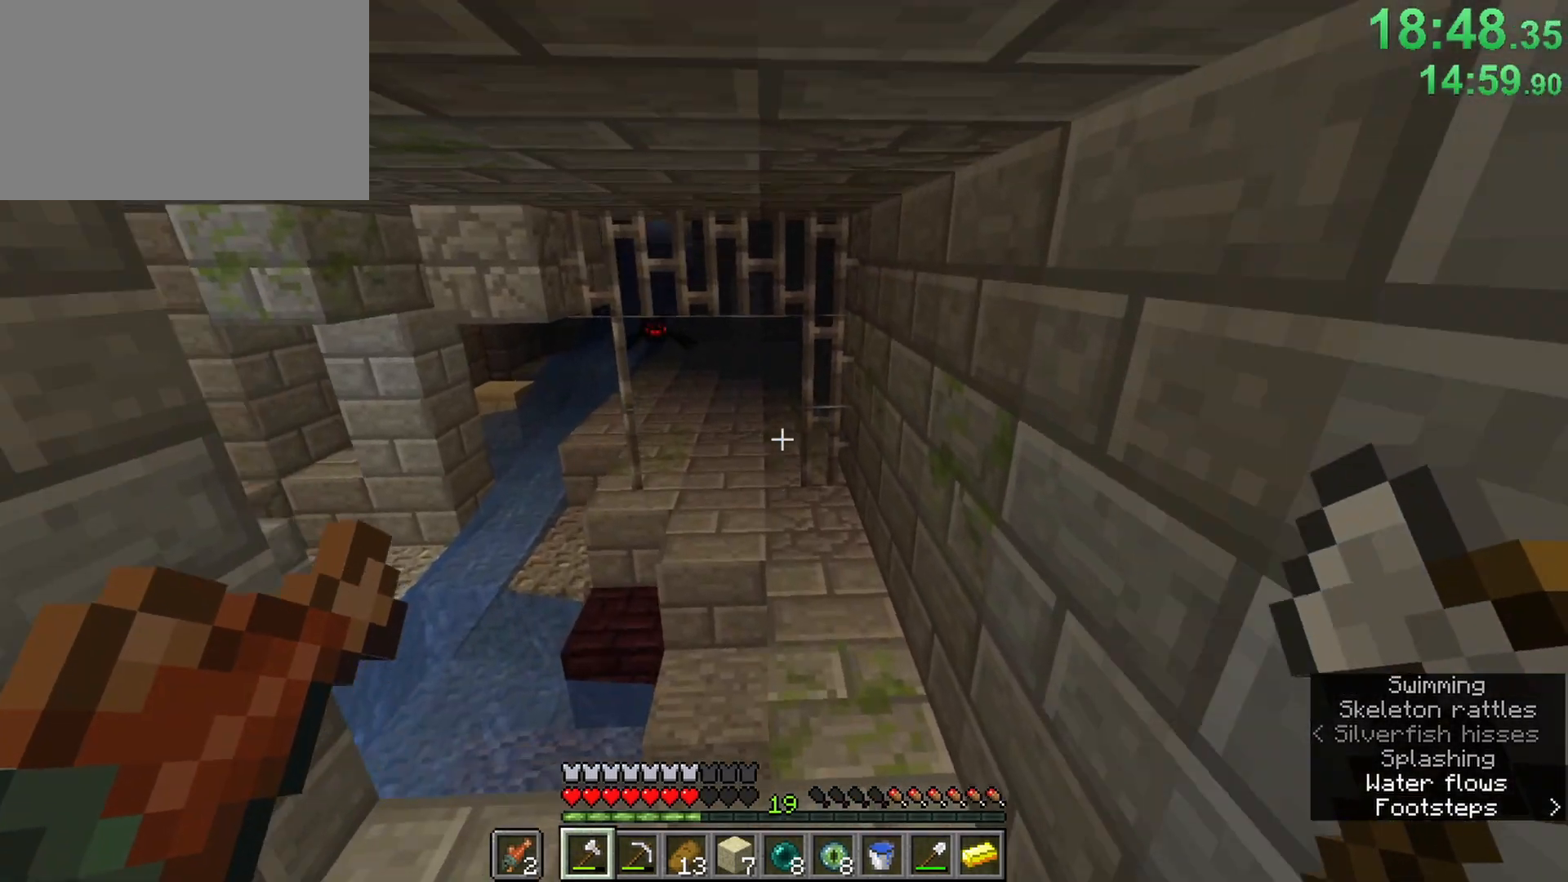
{"keys": ["ctrl", "w"], "mouse": [], "events": [[50, "space", "up"], [183, "d", "up"]]}
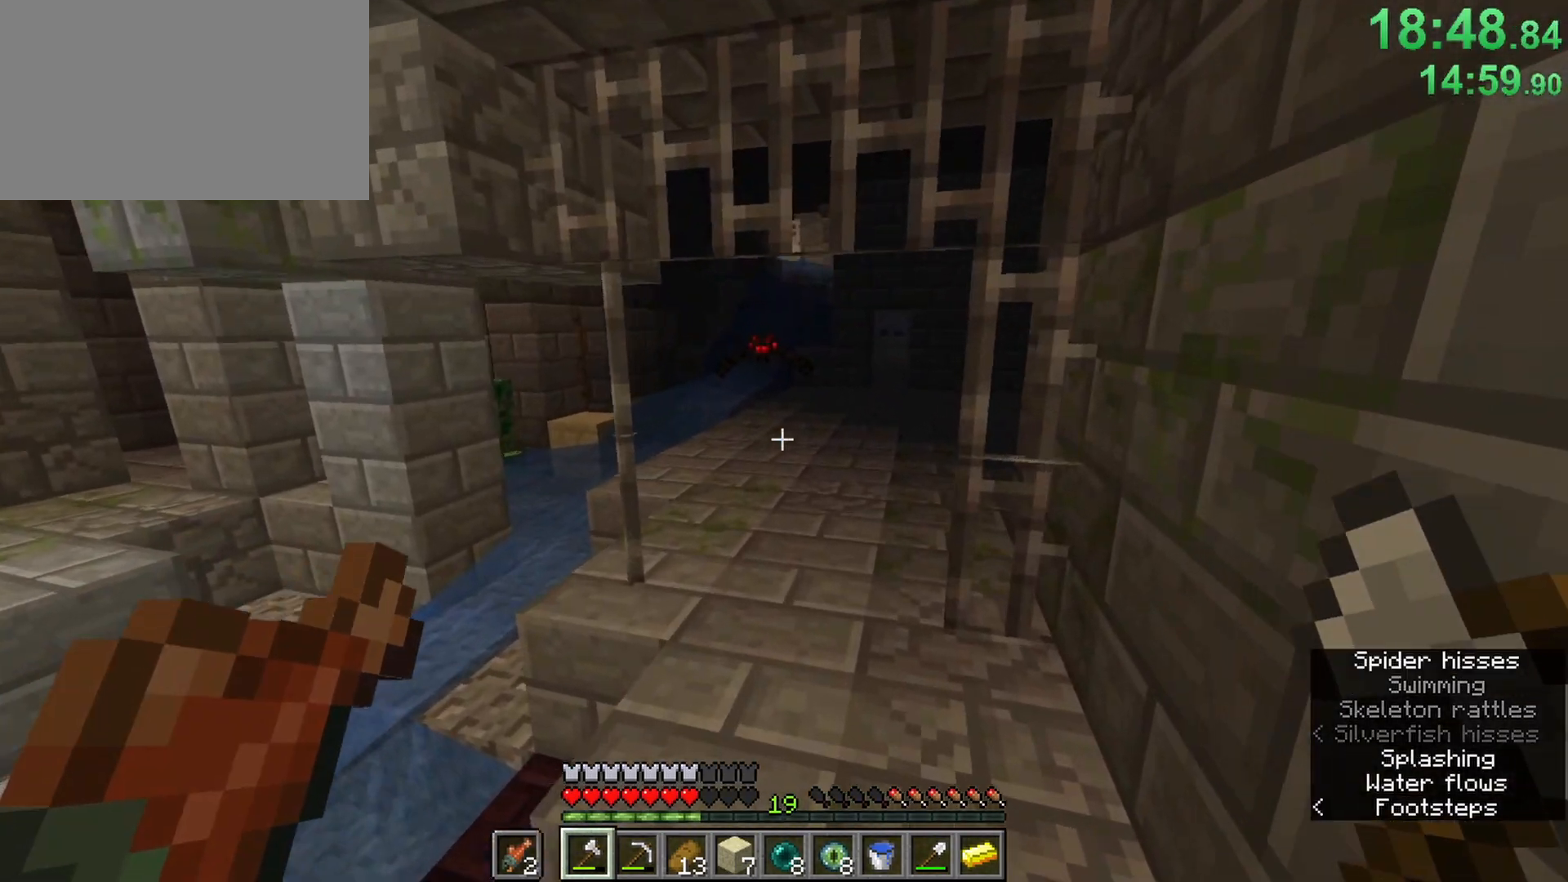
{"keys": ["ctrl", "space", "w"], "mouse": [], "events": [[433, "space", "down"]]}
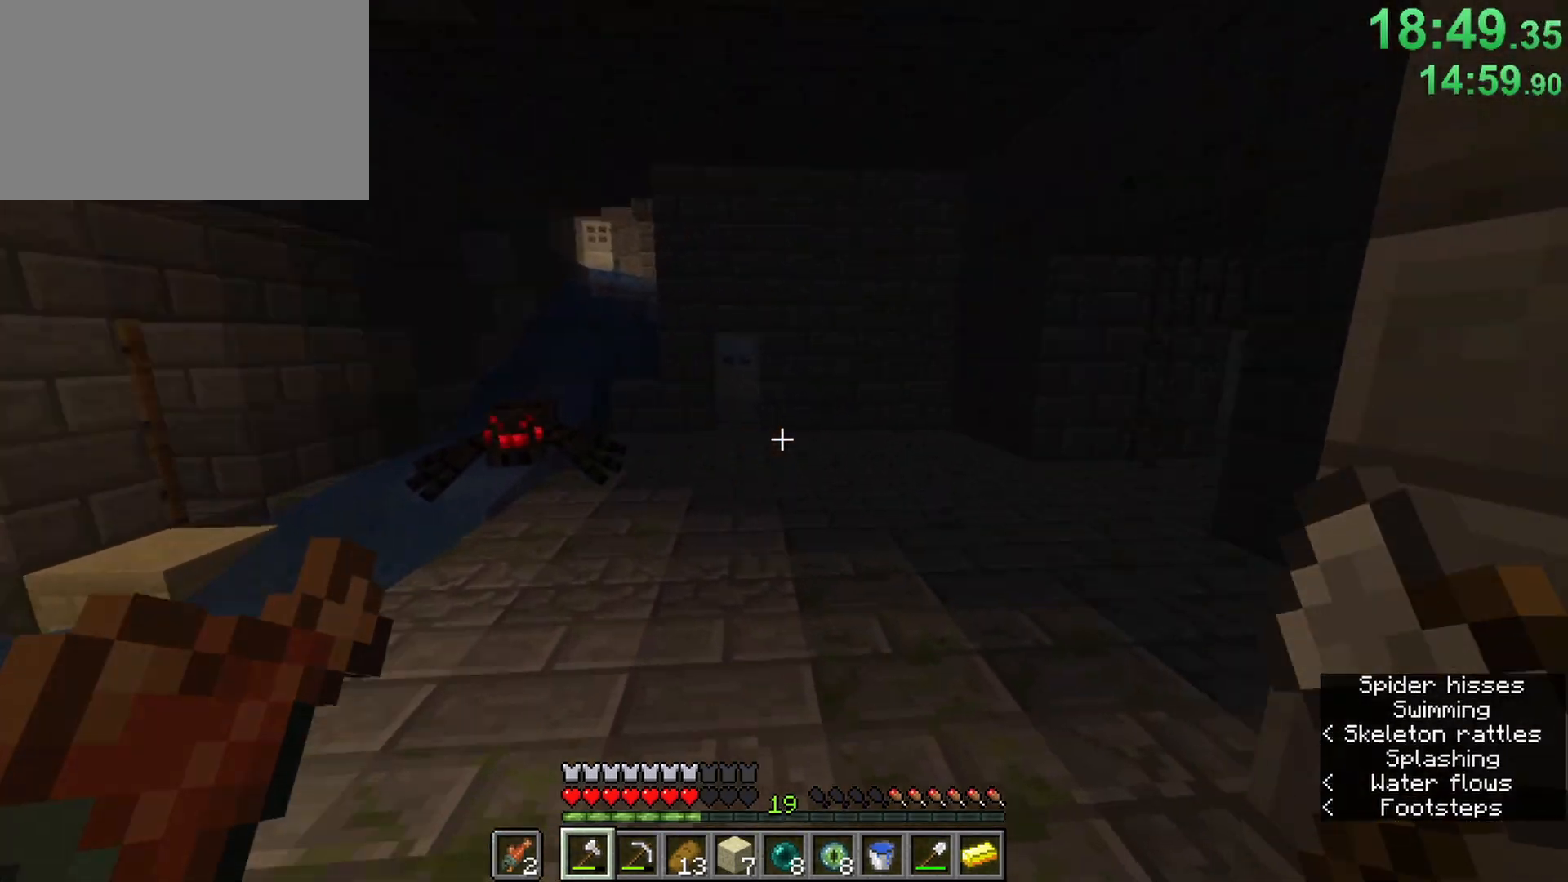
{"keys": ["ctrl", "w"], "mouse": [], "events": [[33, "space", "up"], [117, "space", "down"], [217, "space", "up"], [267, "space", "down"], [450, "space", "up"]]}
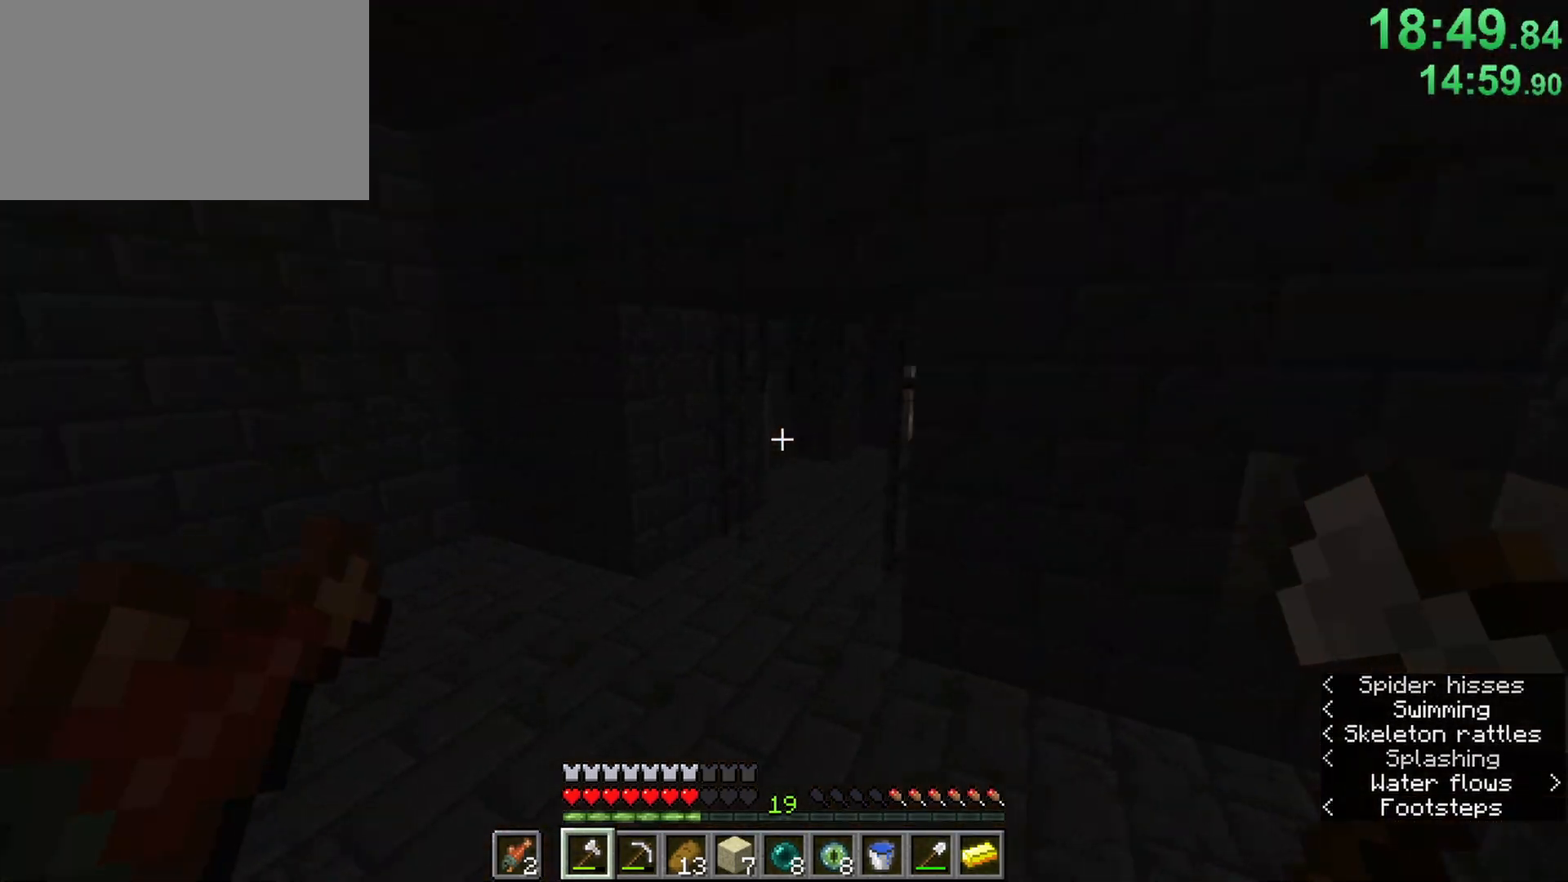
{"keys": ["ctrl", "d", "w"], "mouse": [], "events": [[50, "space", "down"], [417, "d", "down"], [417, "space", "up"]]}
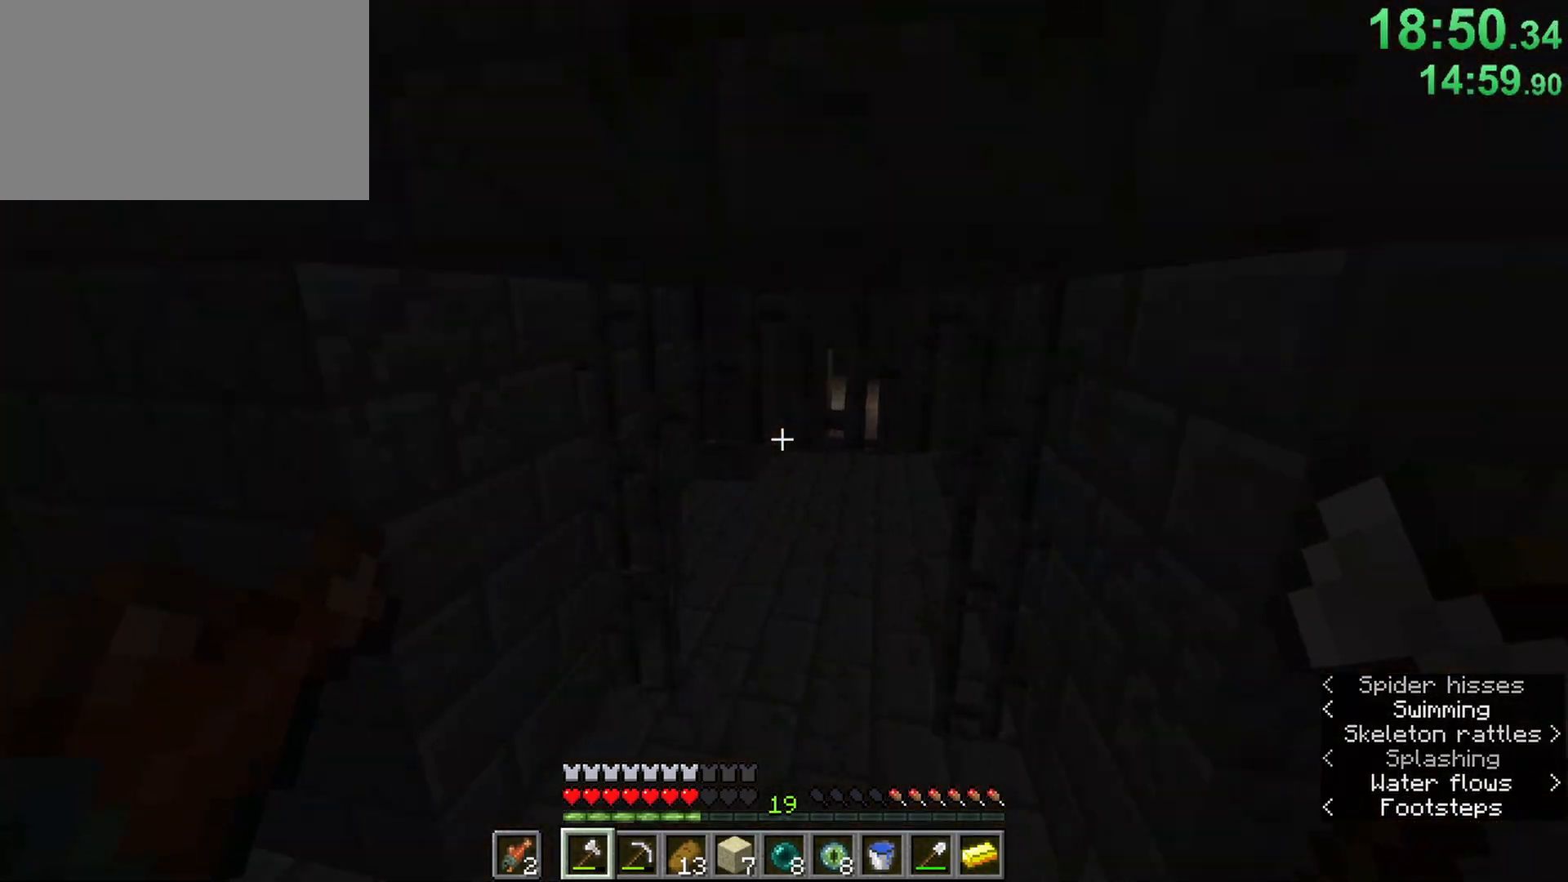
{"keys": ["ctrl", "space", "w"], "mouse": [], "events": [[67, "d", "up"], [483, "space", "down"]]}
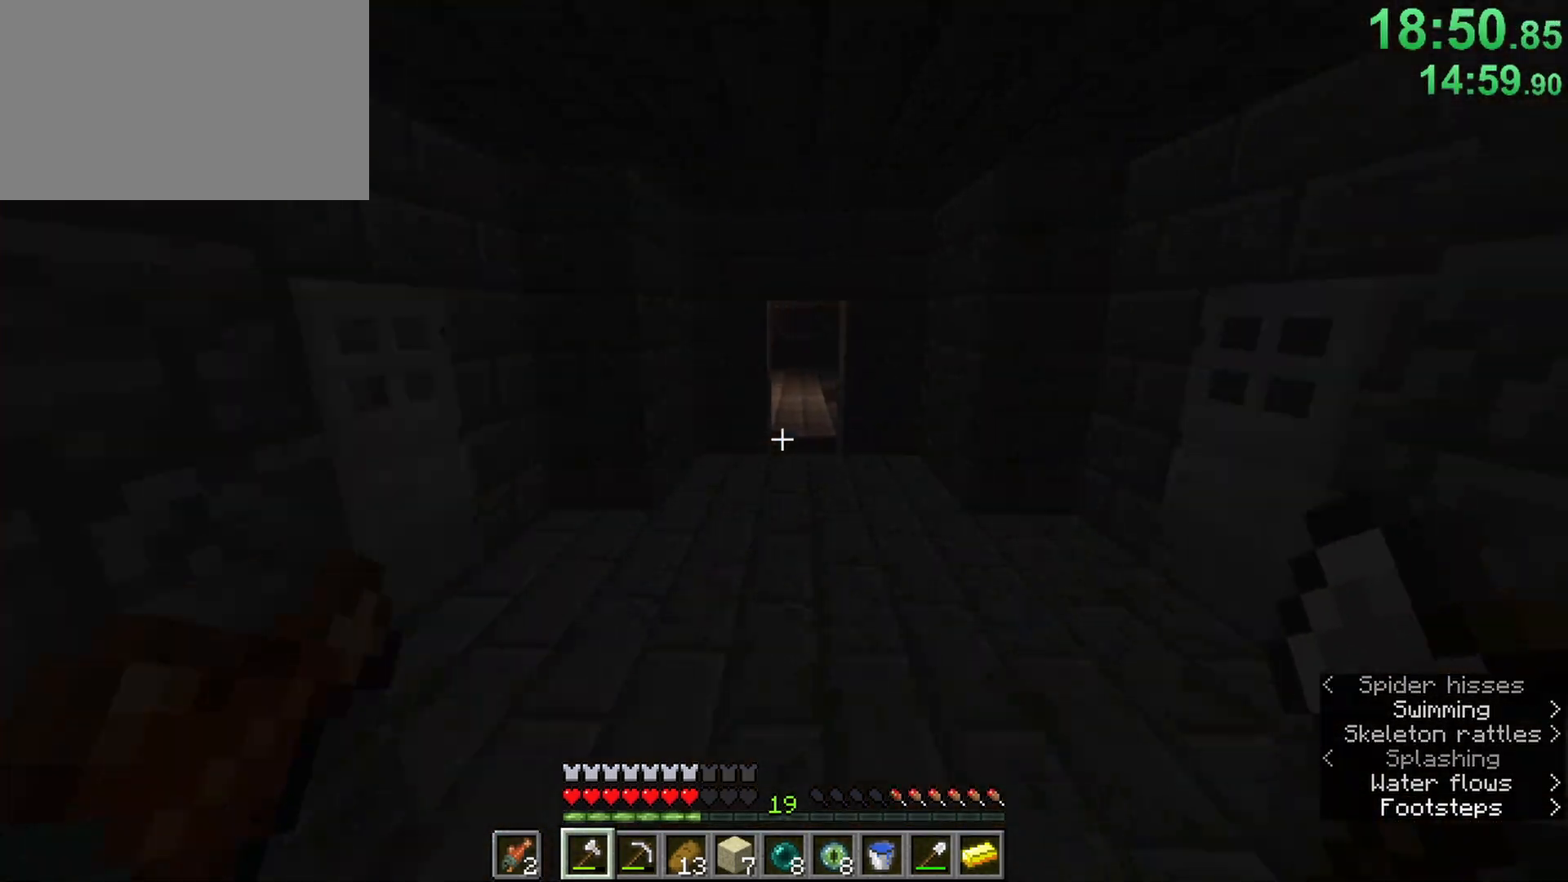
{"keys": ["ctrl", "w"], "mouse": [], "events": [[117, "space", "up"], [167, "space", "down"], [317, "space", "up"]]}
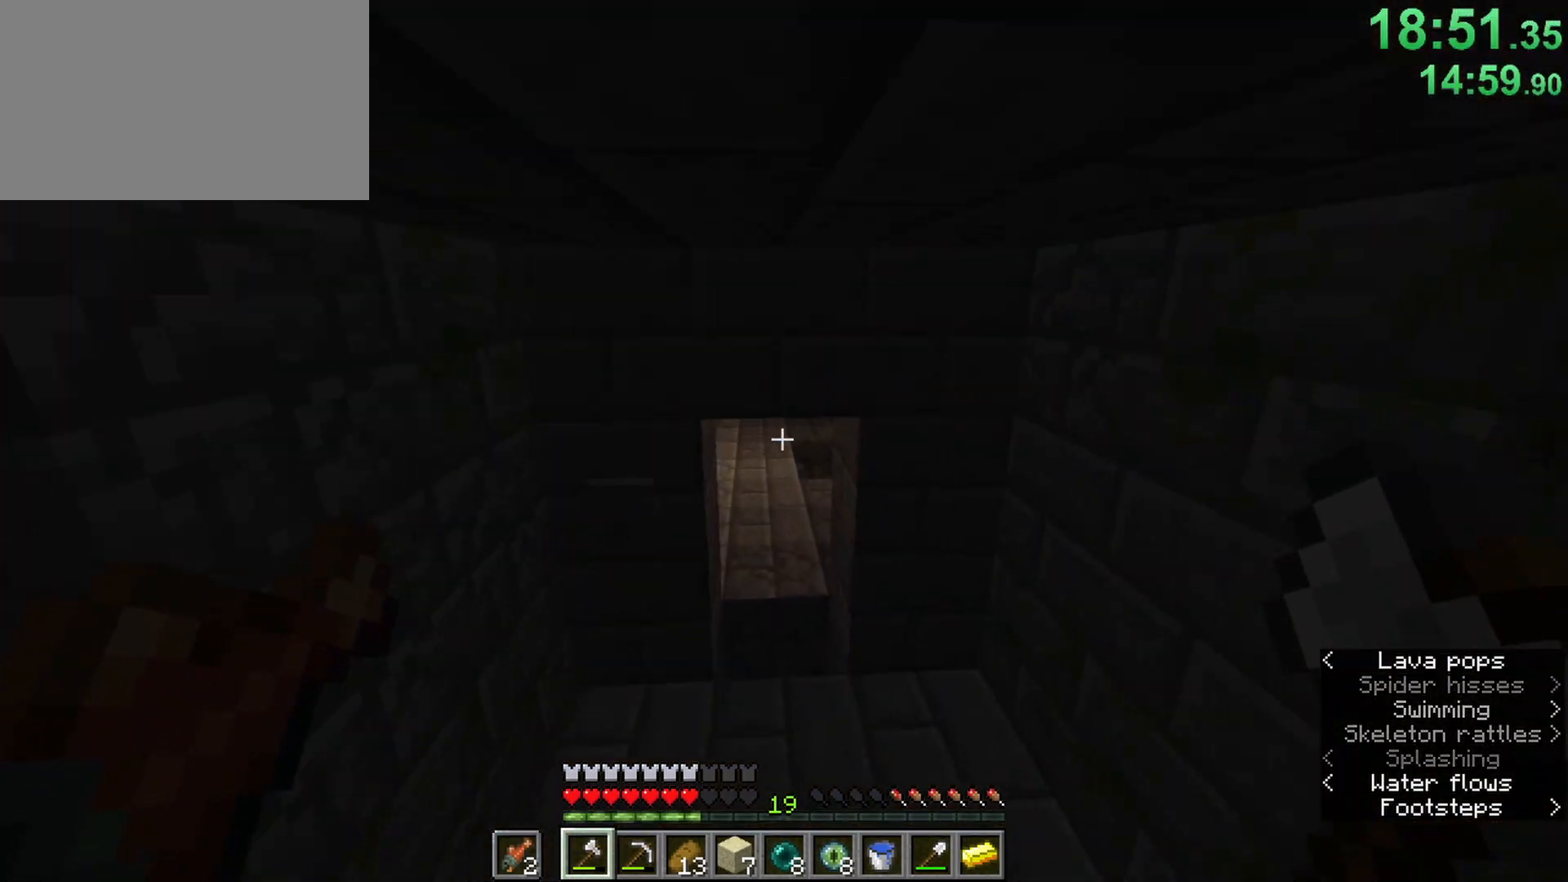
{"keys": ["ctrl", "d", "w"], "mouse": [], "events": [[50, "d", "down"], [50, "w", "up"], [83, "w", "down"], [133, "w", "up"], [183, "w", "down"]]}
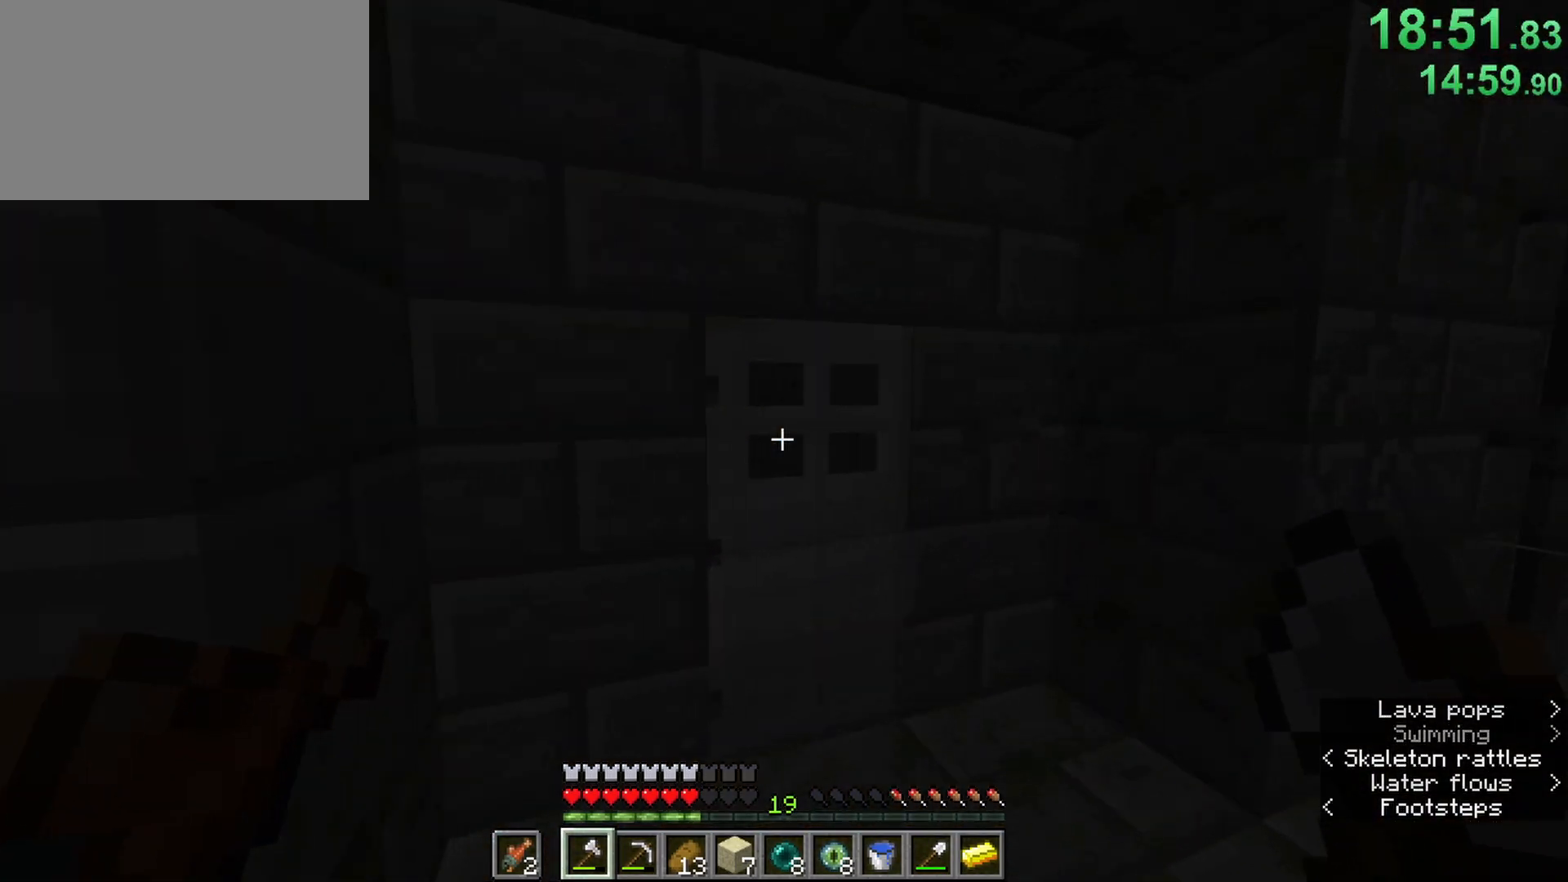
{"keys": ["ctrl"], "mouse": [], "events": [[250, "d", "up"], [250, "w", "up"], [300, "mouse_right", "down"], [383, "mouse_right", "up"]]}
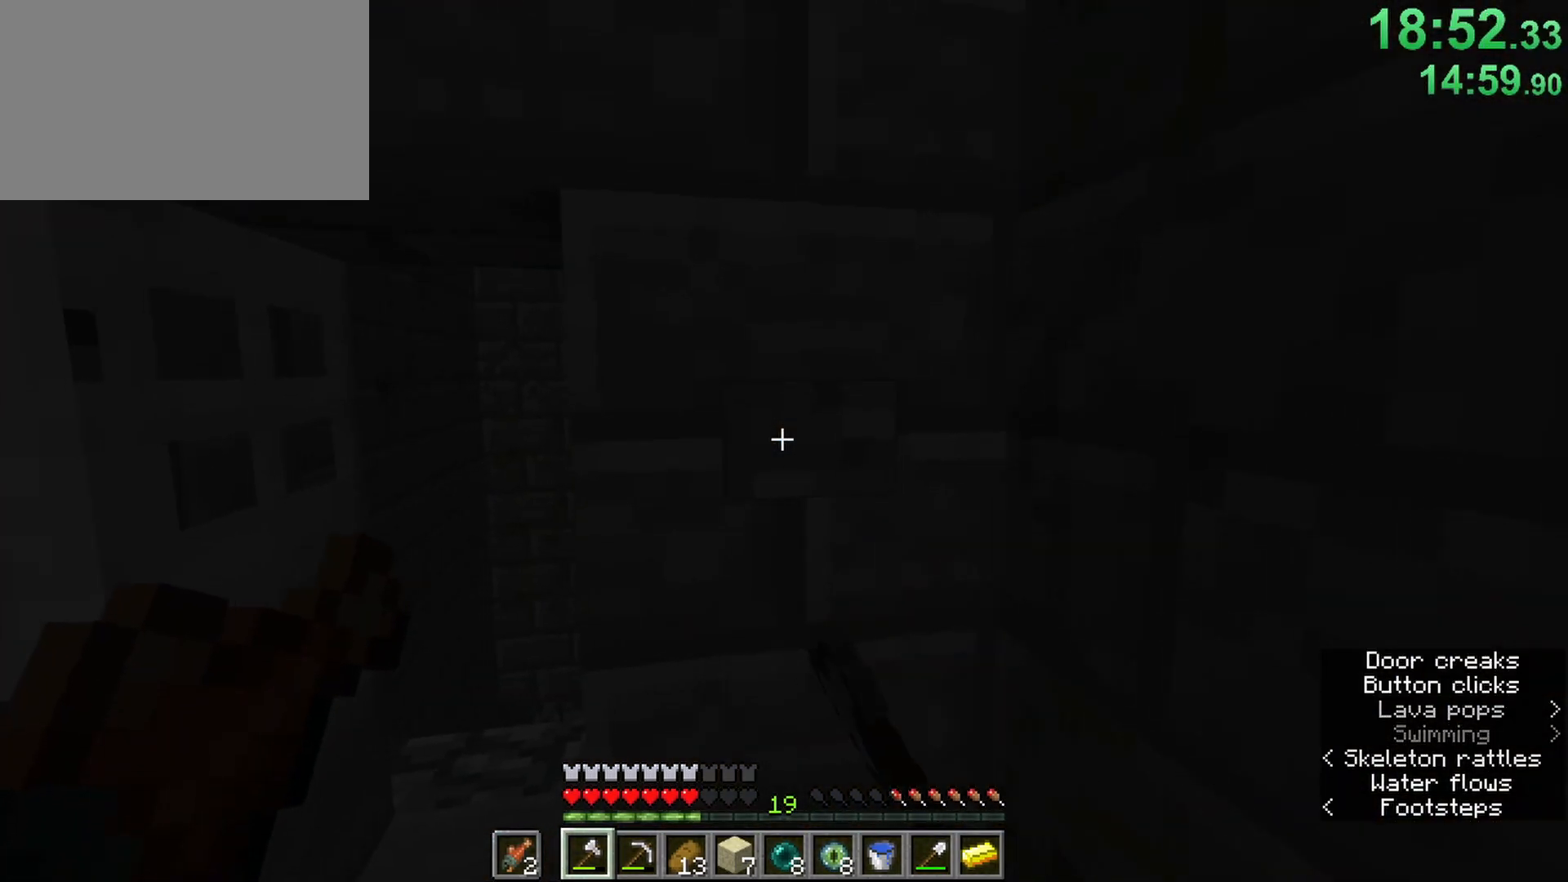
{"keys": ["ctrl", "d", "w"], "mouse": [], "events": [[83, "a", "down"], [117, "w", "down"], [317, "a", "up"], [400, "d", "down"]]}
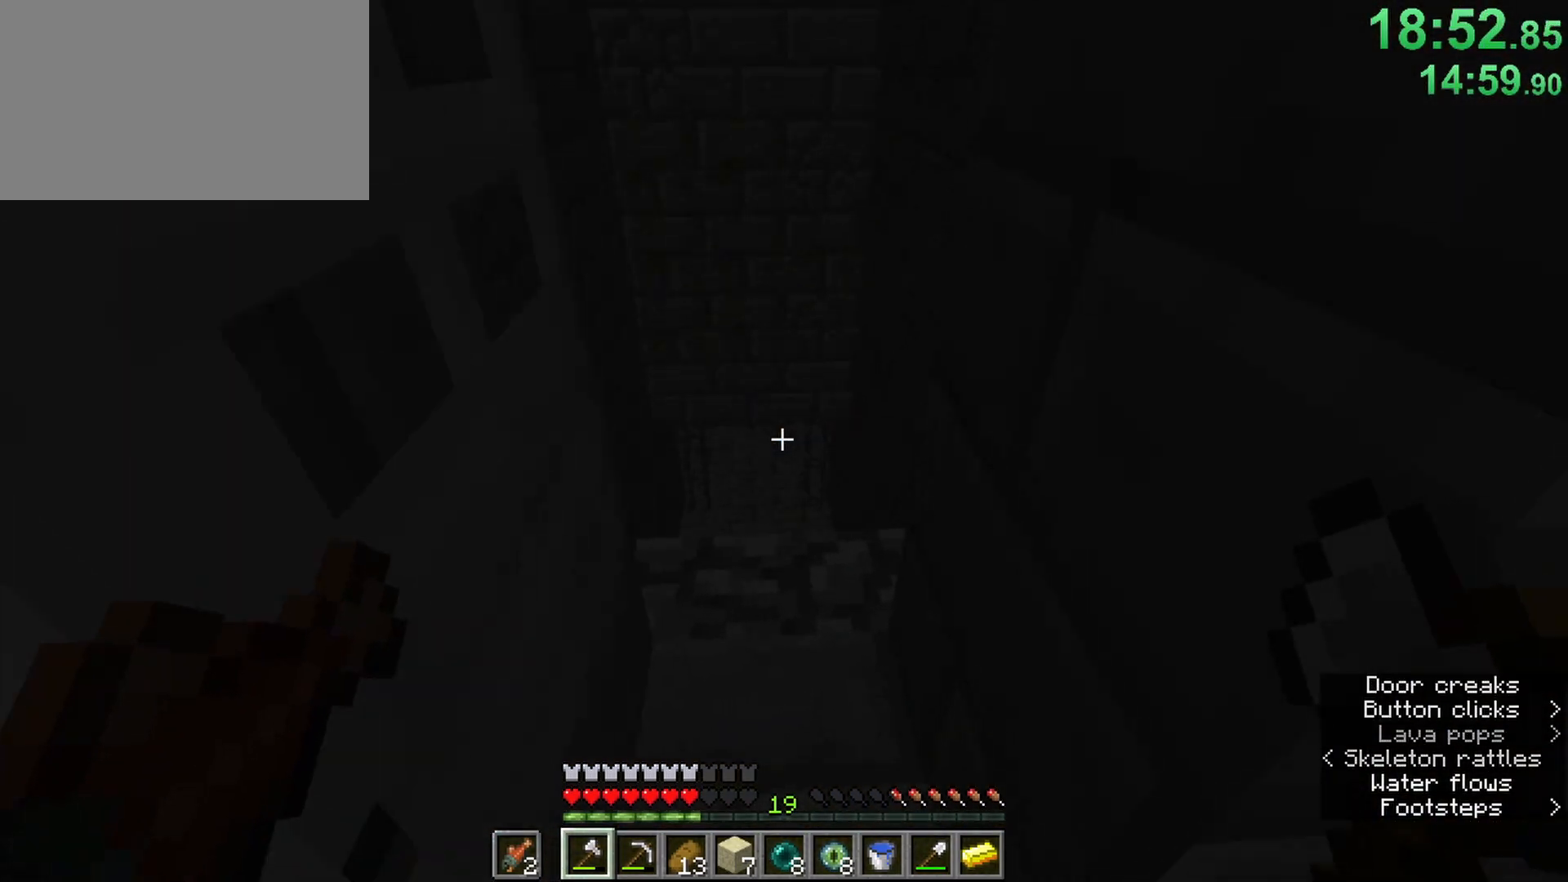
{"keys": ["ctrl", "w"], "mouse": [], "events": [[100, "d", "up"]]}
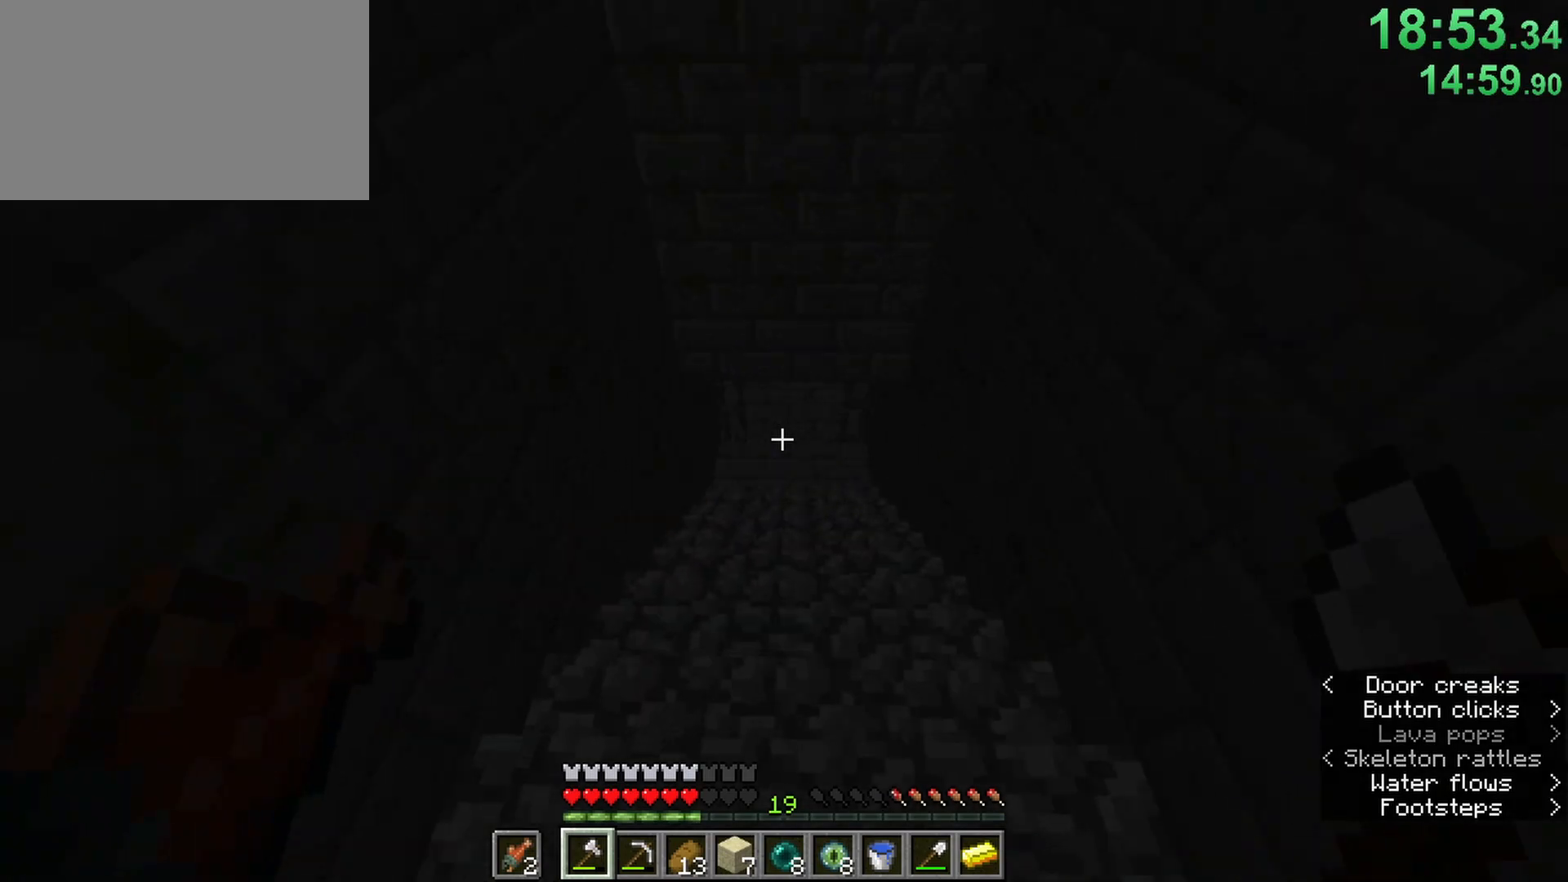
{"keys": ["ctrl", "w"], "mouse": [], "events": []}
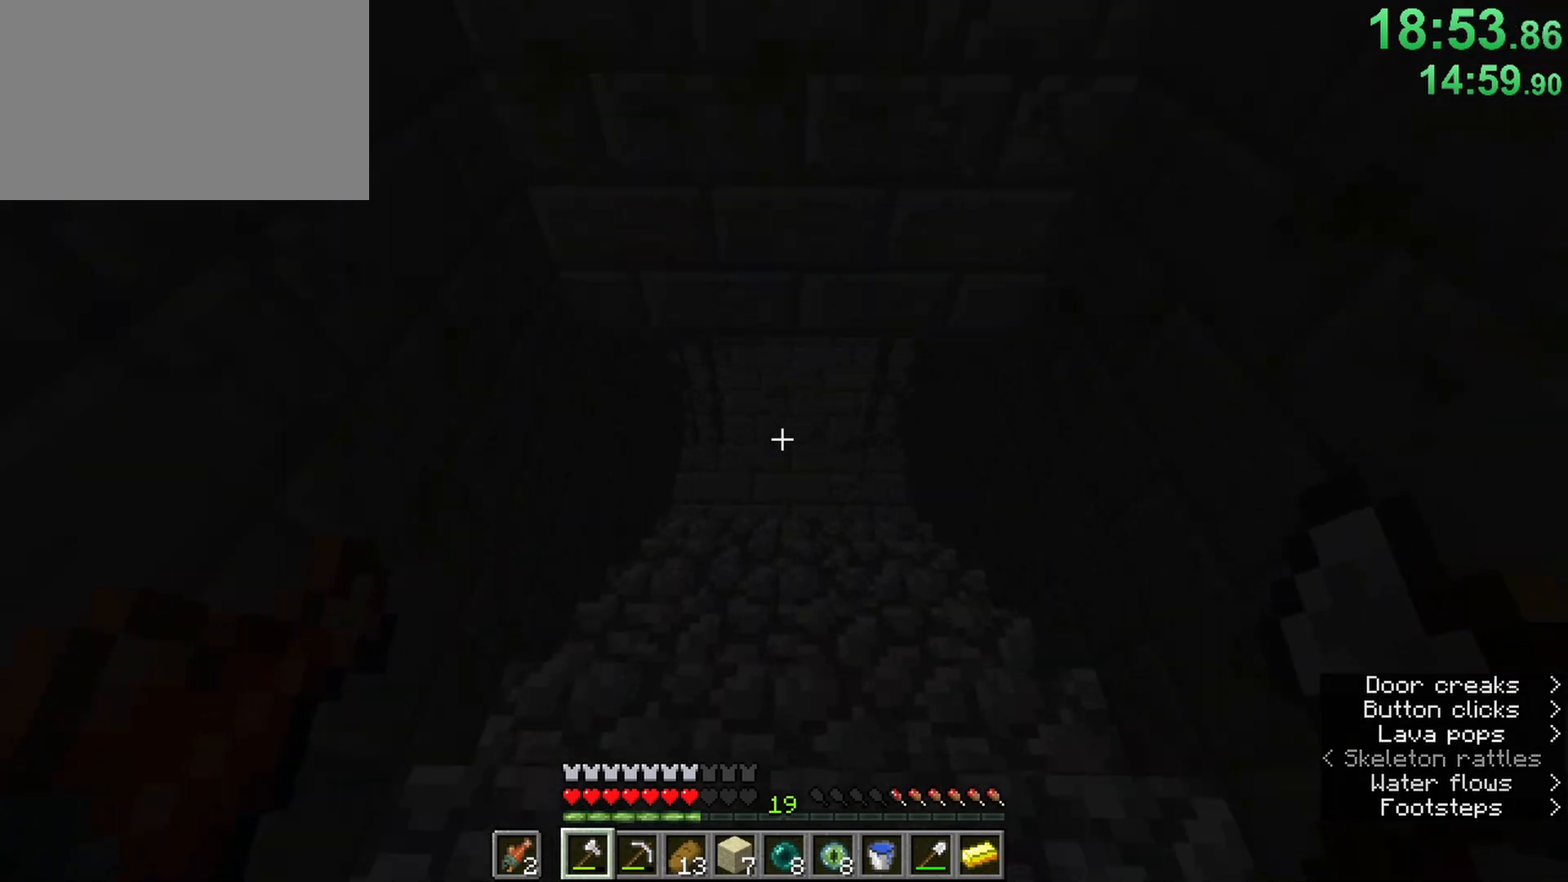
{"keys": ["ctrl", "w"], "mouse": [], "events": []}
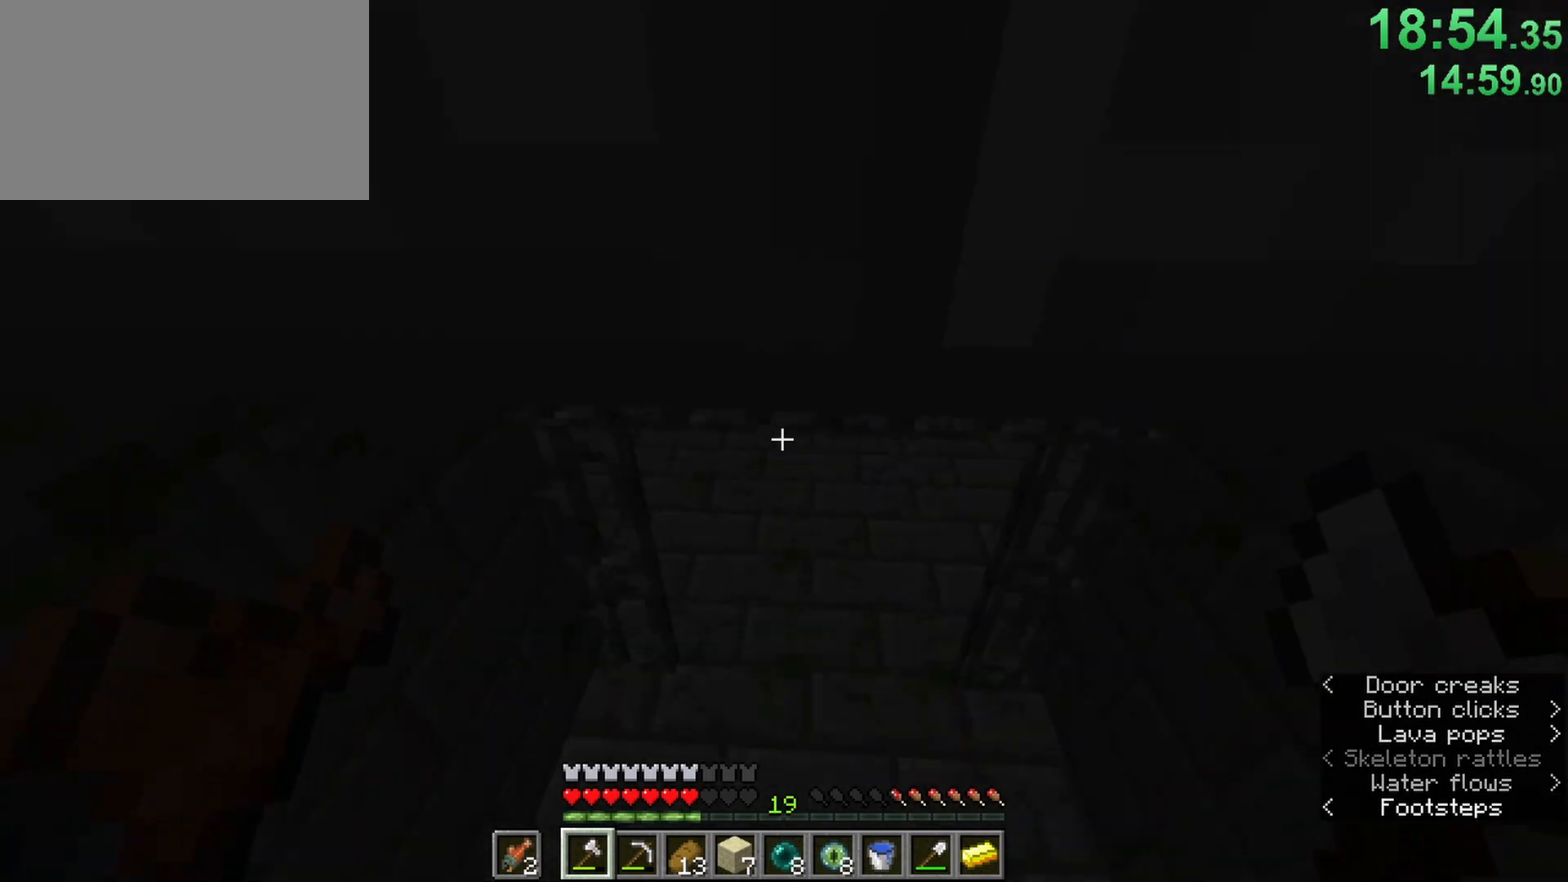
{"keys": ["ctrl", "w"], "mouse": [], "events": []}
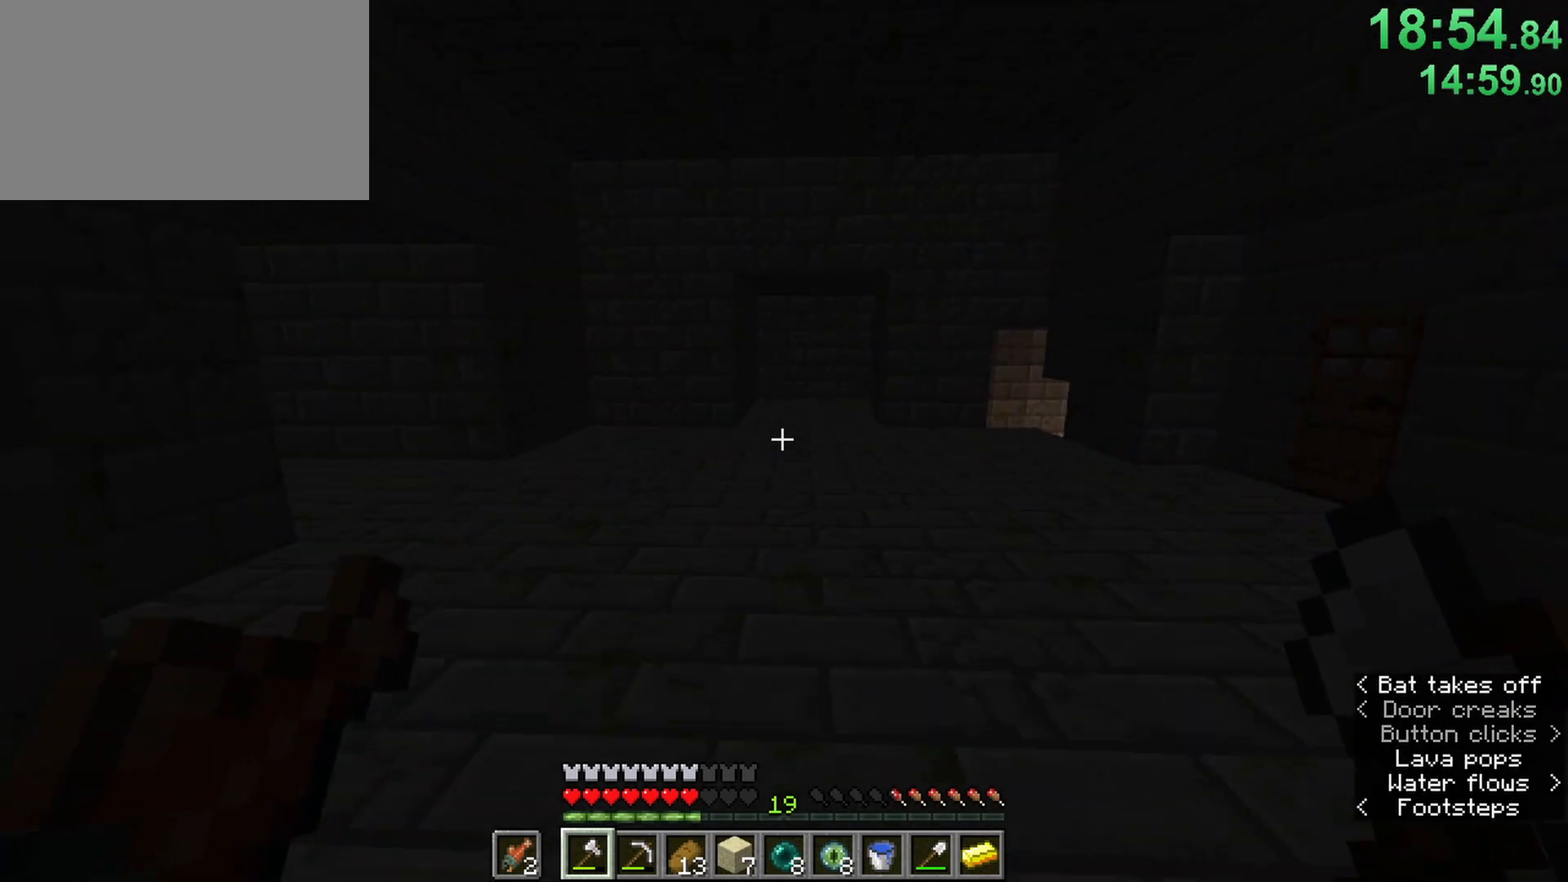
{"keys": ["ctrl", "space", "w"], "mouse": [], "events": [[67, "d", "down"], [100, "space", "down"], [150, "d", "up"], [333, "space", "up"], [483, "space", "down"]]}
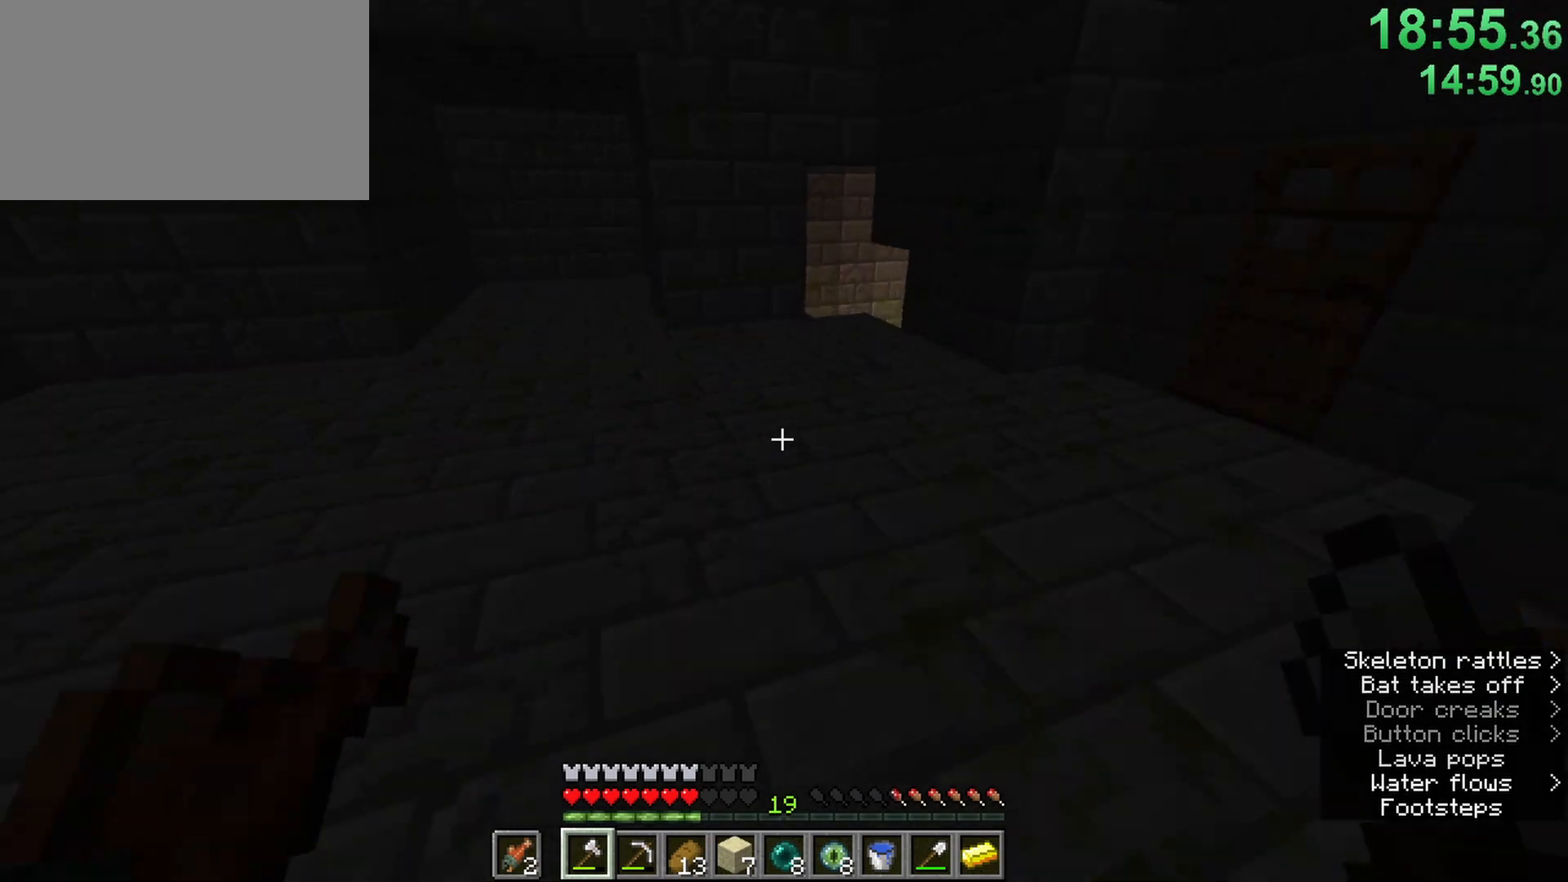
{"keys": ["ctrl", "w"], "mouse": [], "events": [[167, "a", "down"], [267, "space", "up"], [500, "a", "up"]]}
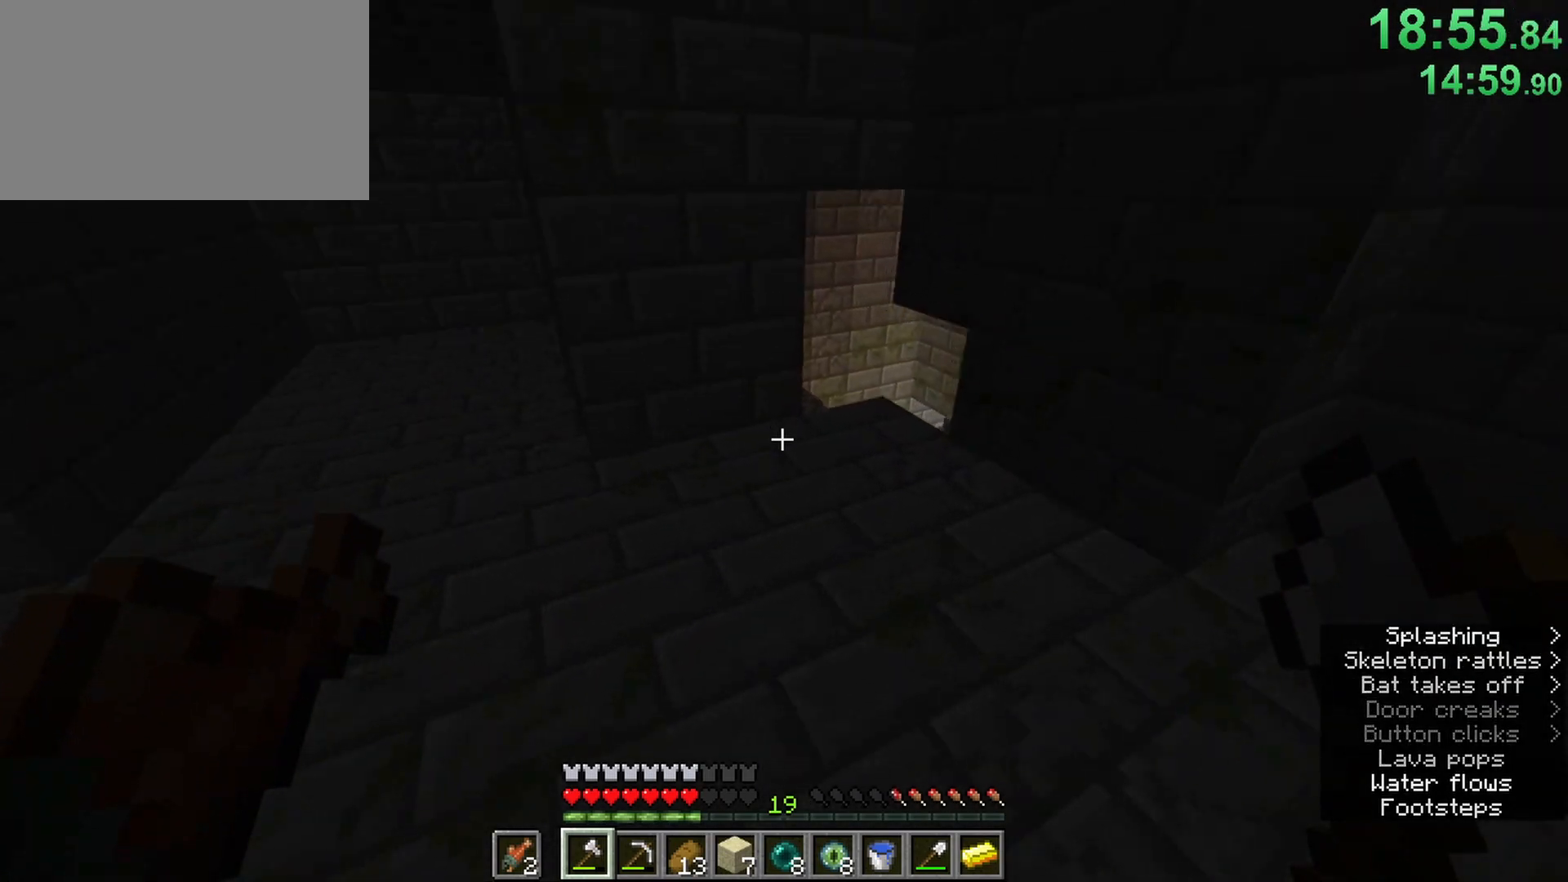
{"keys": ["ctrl", "w"], "mouse": [], "events": []}
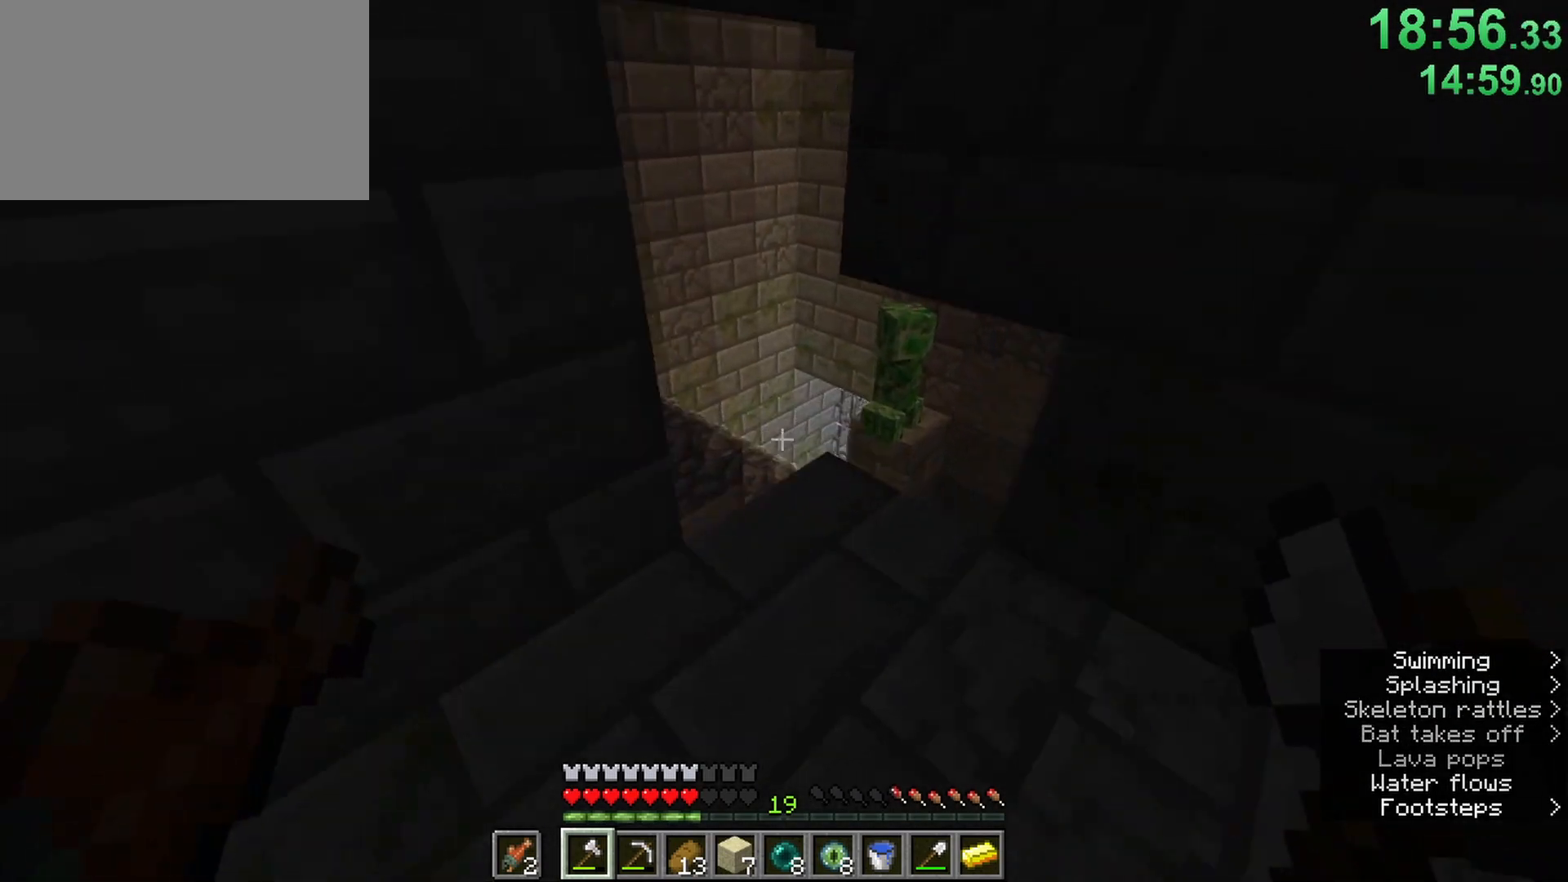
{"keys": ["a", "ctrl", "w"], "mouse": [], "events": [[300, "a", "down"]]}